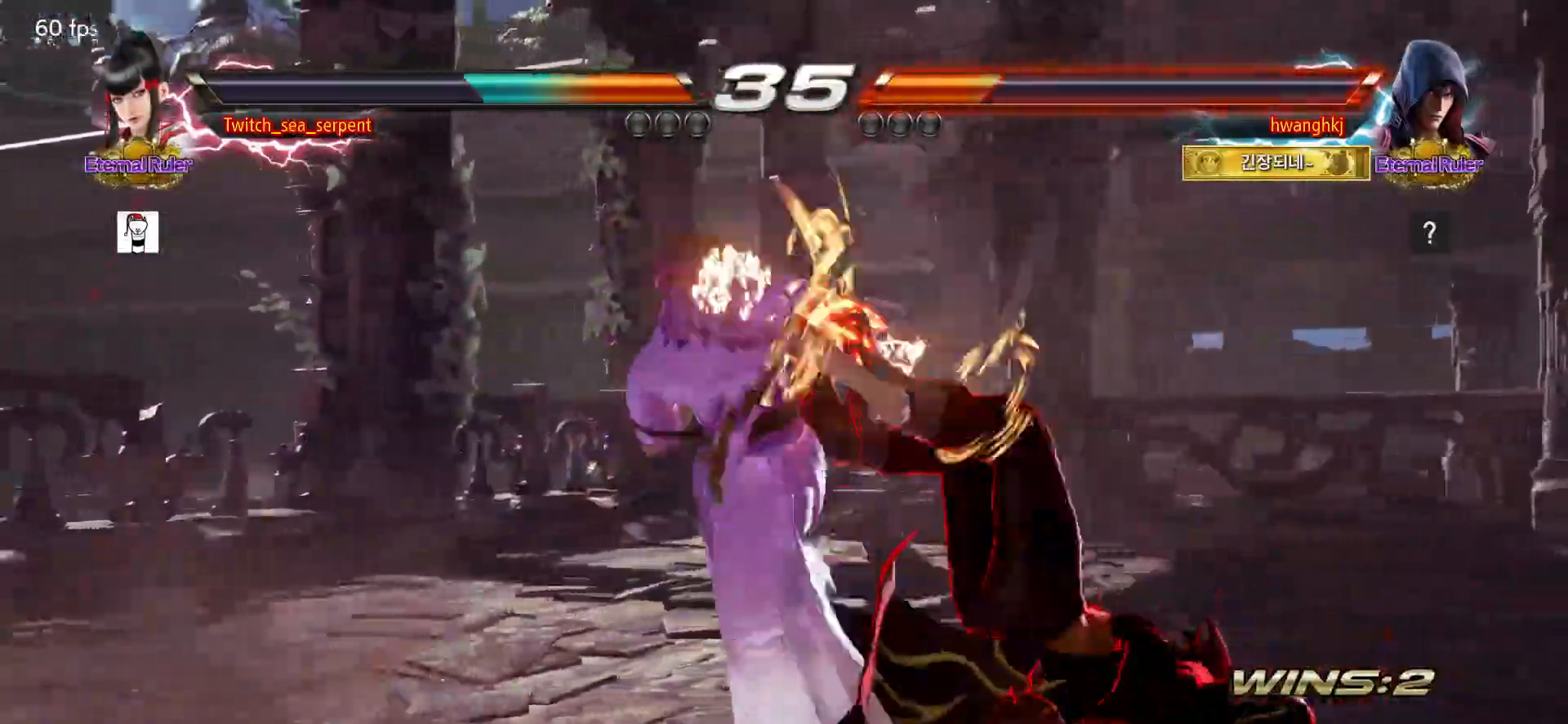
Gameplay with a controller (arcade stick); each line is a JSON object with the inputs held at the frame after it. "events" lists button and stick changes between this image and that frame as [ms after this image, input, new state], when the widget could be followed in between. Not read: L3 R3 Z left_stick.
{"buttons": [], "events": [[67, "TRIANGLE", "down"], [133, "TRIANGLE", "up"], [200, "TRIANGLE", "down"], [283, "TRIANGLE", "up"], [433, "SQUARE", "down"], [500, "SQUARE", "up"]]}
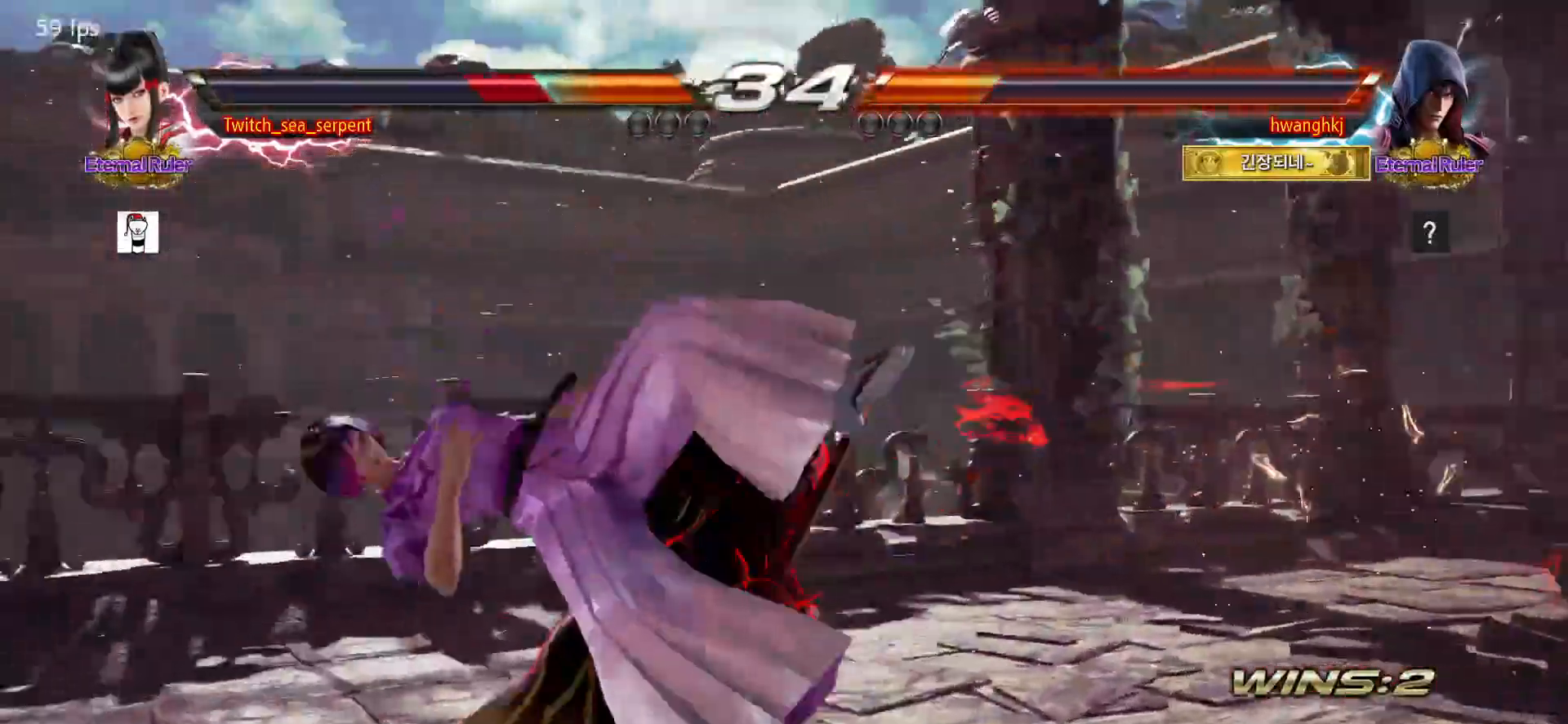
{"buttons": [], "events": [[50, "SQUARE", "down"], [117, "SQUARE", "up"], [183, "SQUARE", "down"], [233, "SQUARE", "up"]]}
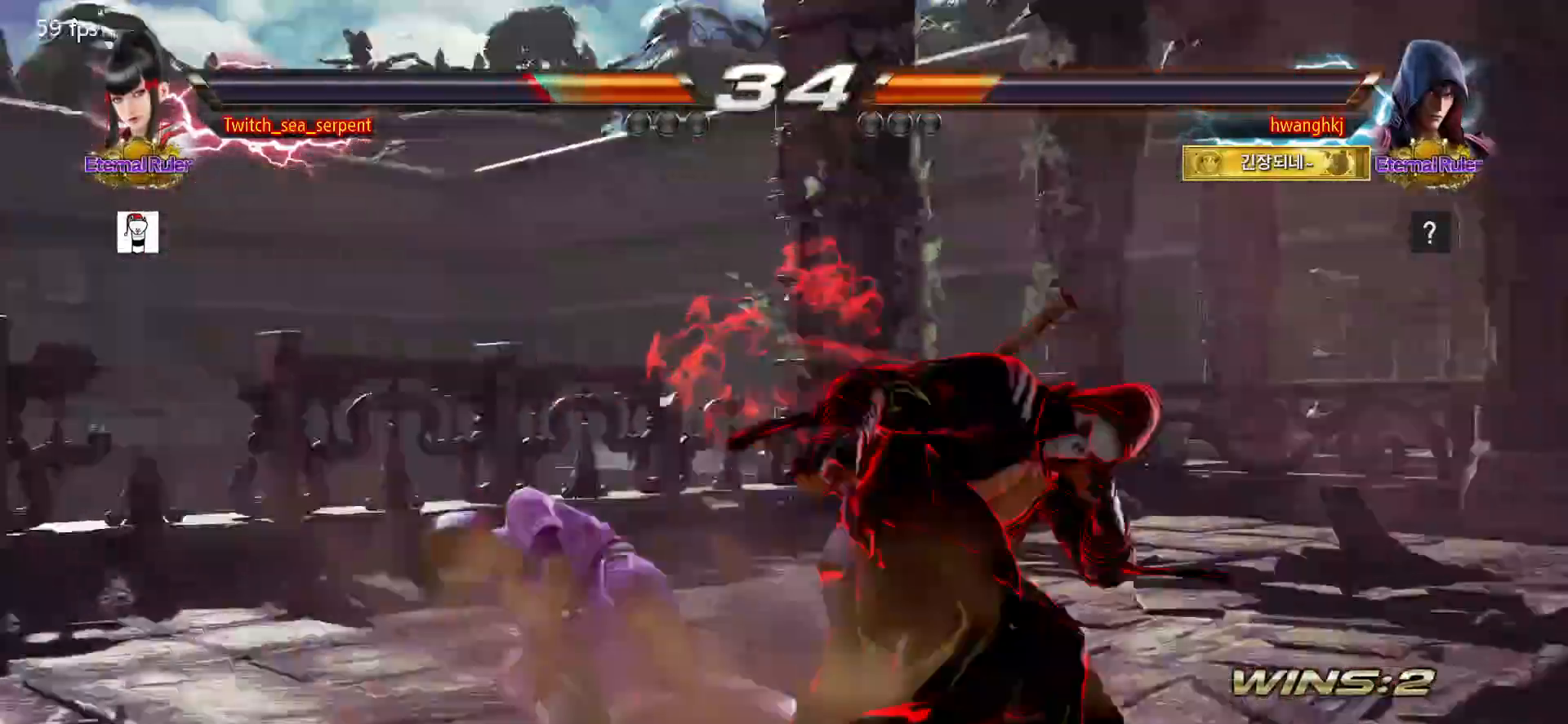
{"buttons": [], "events": []}
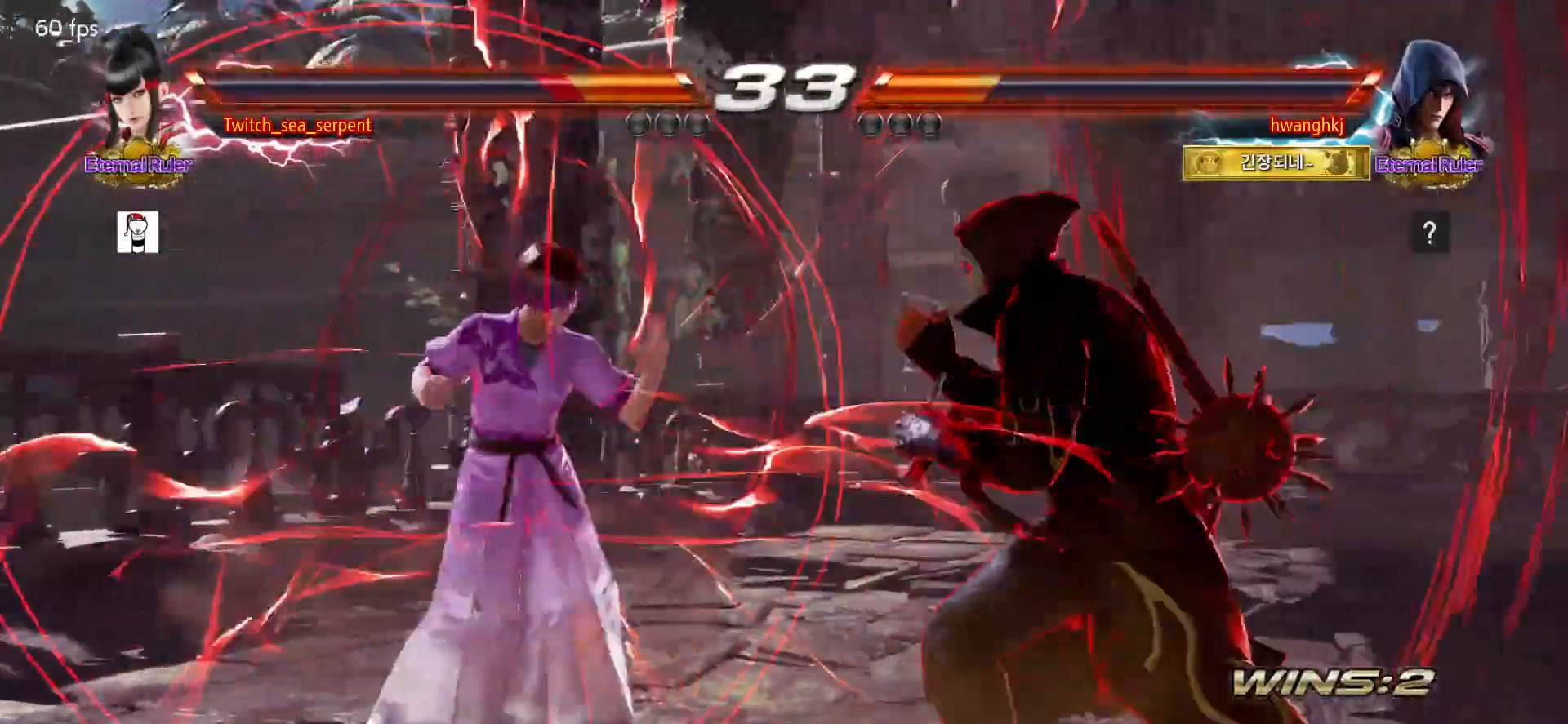
{"buttons": [], "events": []}
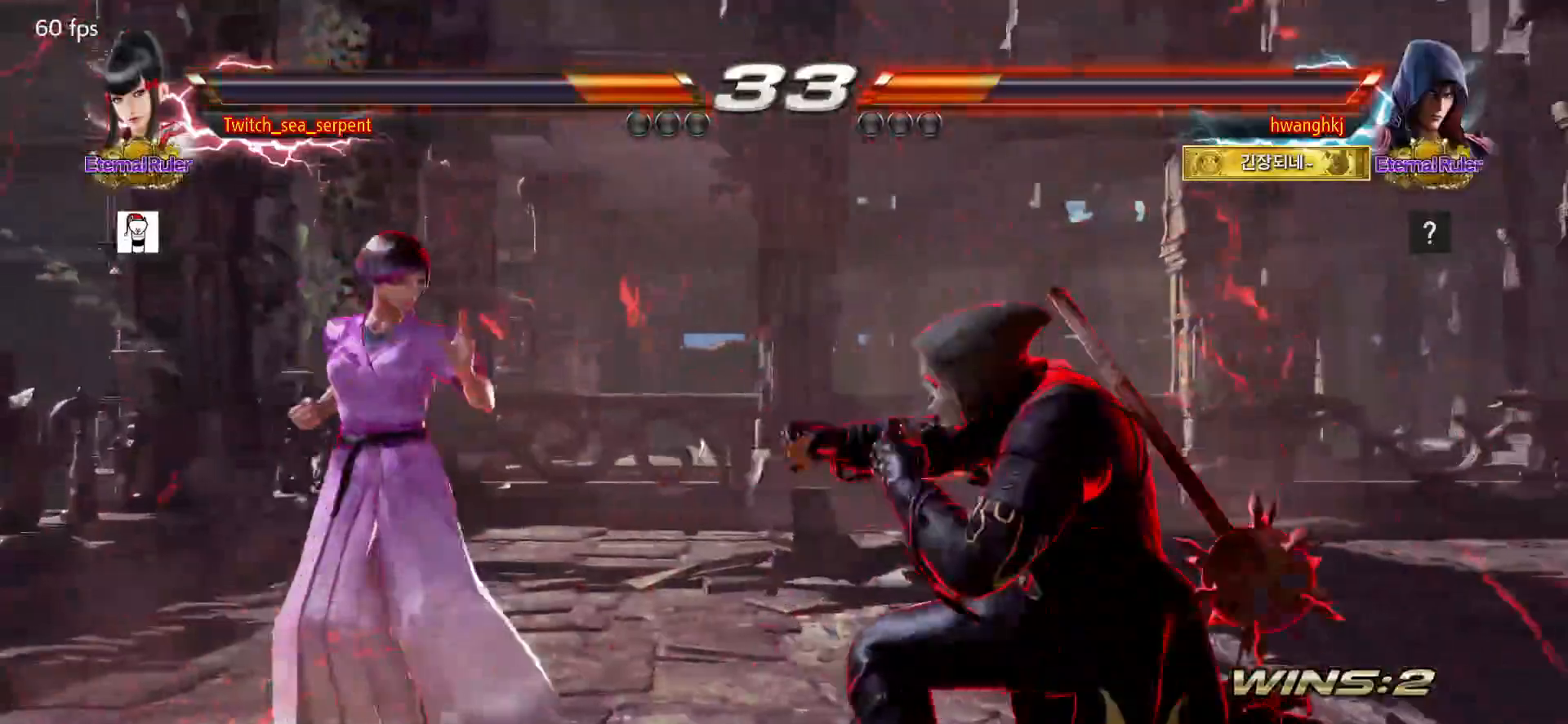
{"buttons": [], "events": []}
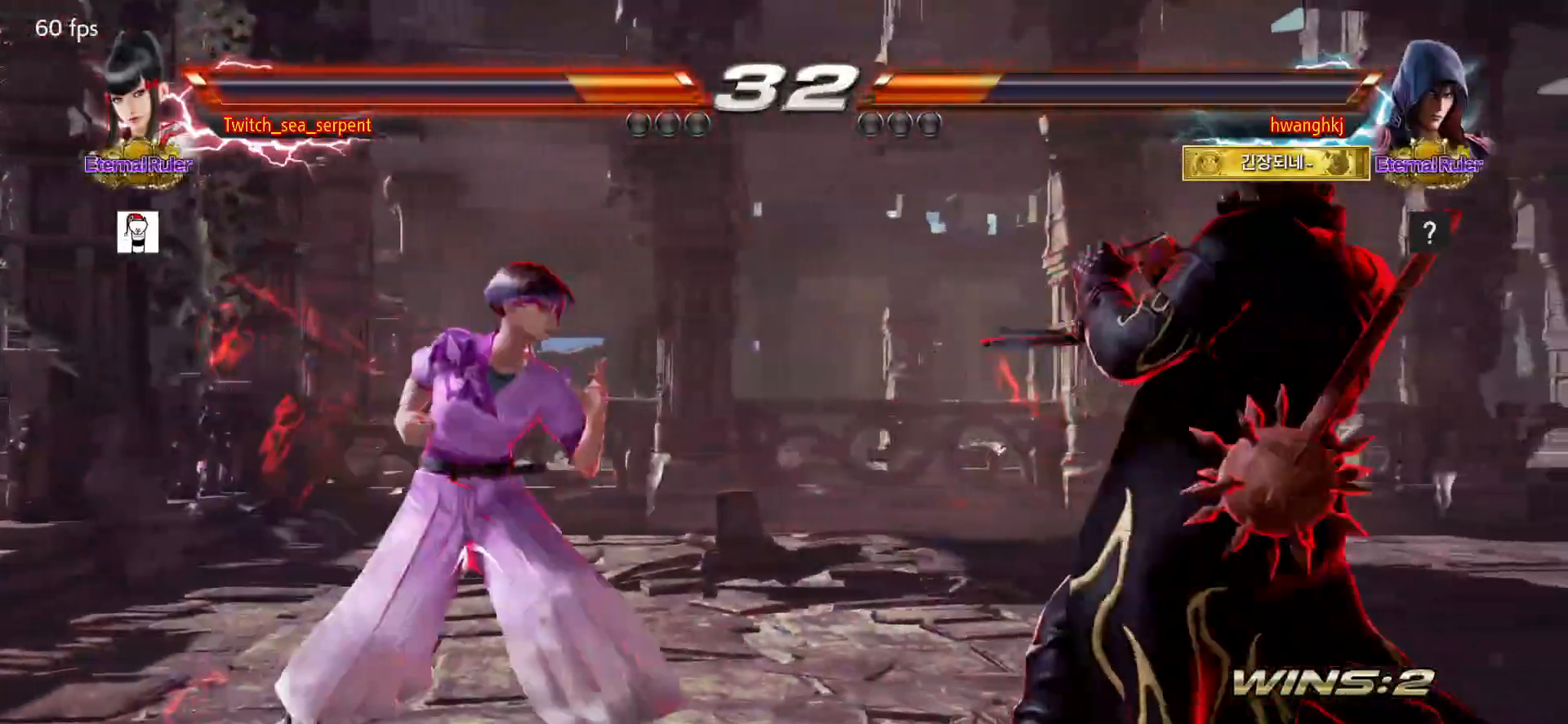
{"buttons": [], "events": []}
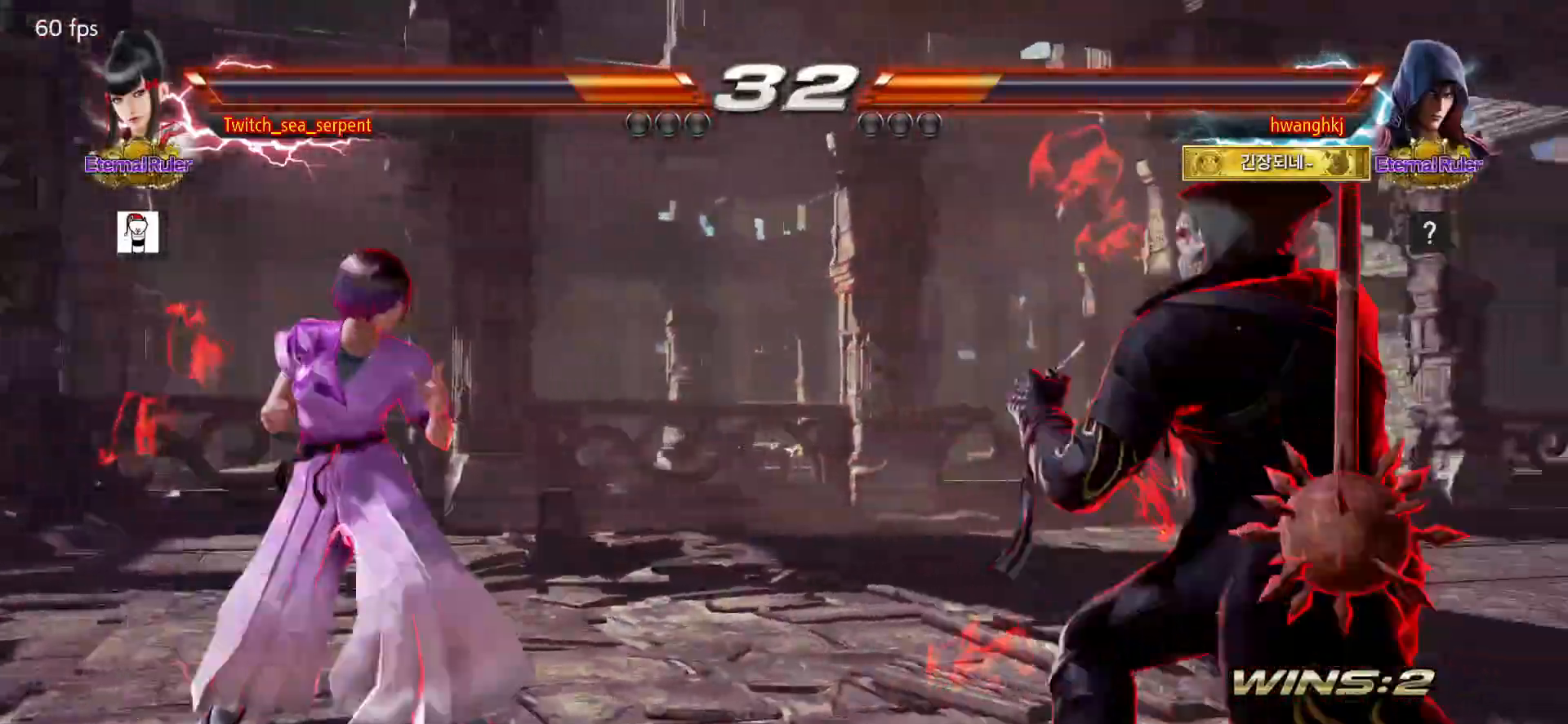
{"buttons": [], "events": []}
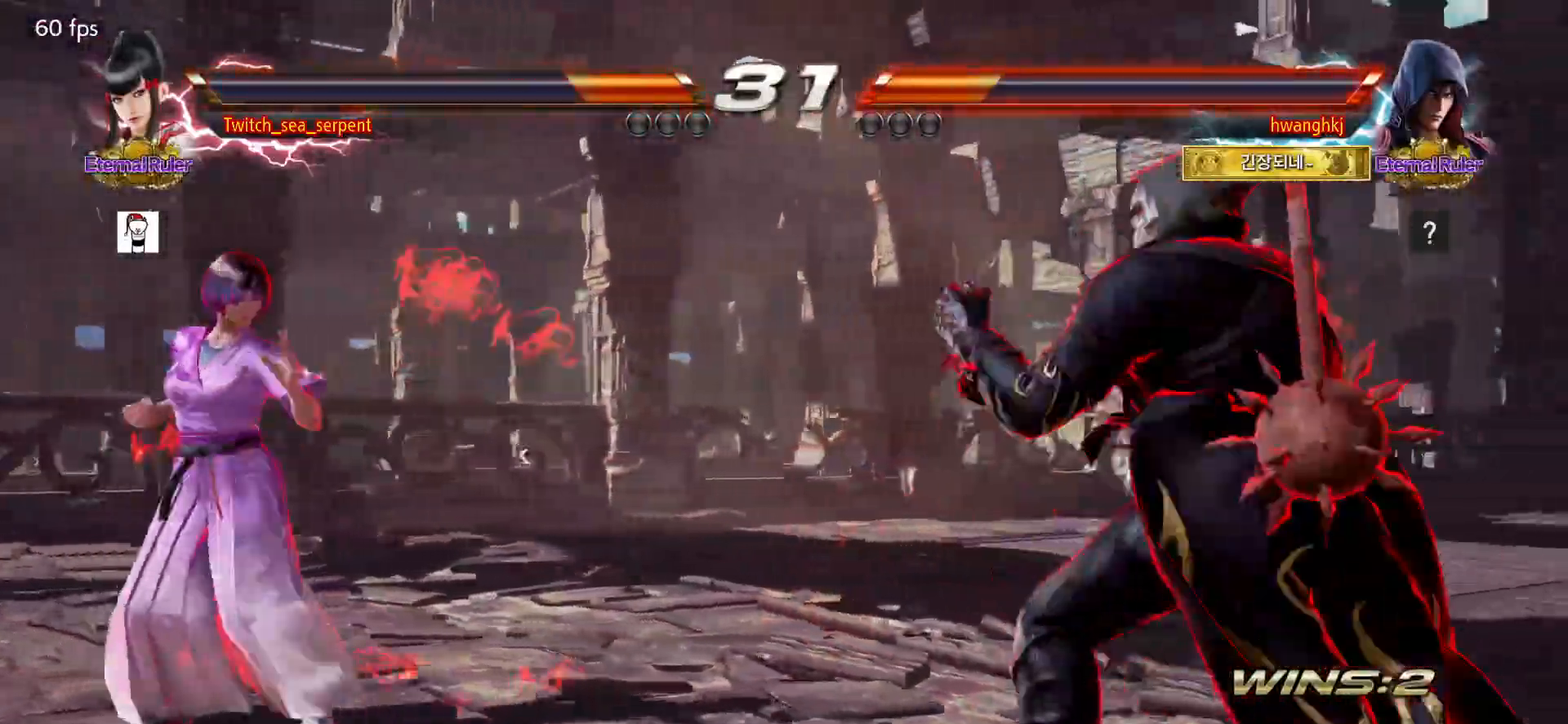
{"buttons": [], "events": []}
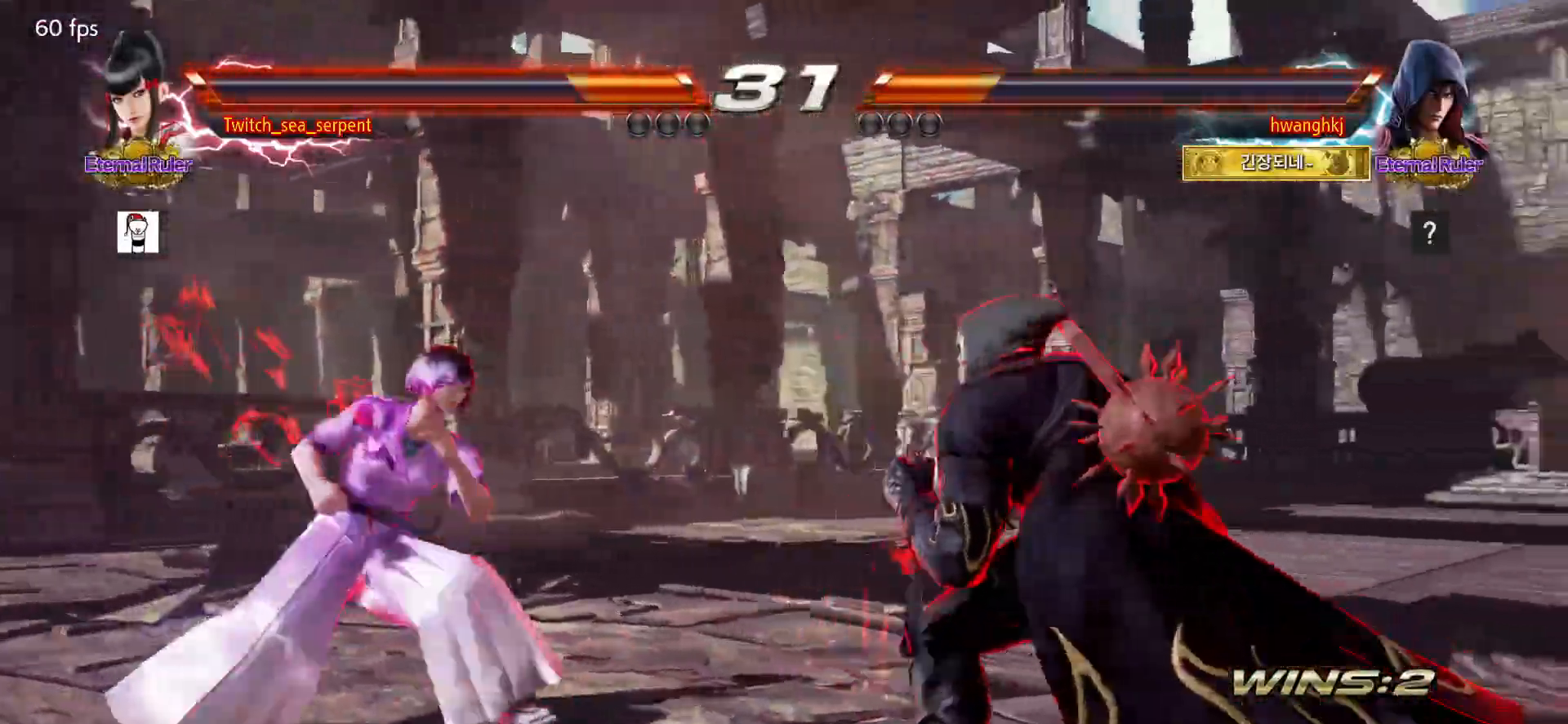
{"buttons": [], "events": []}
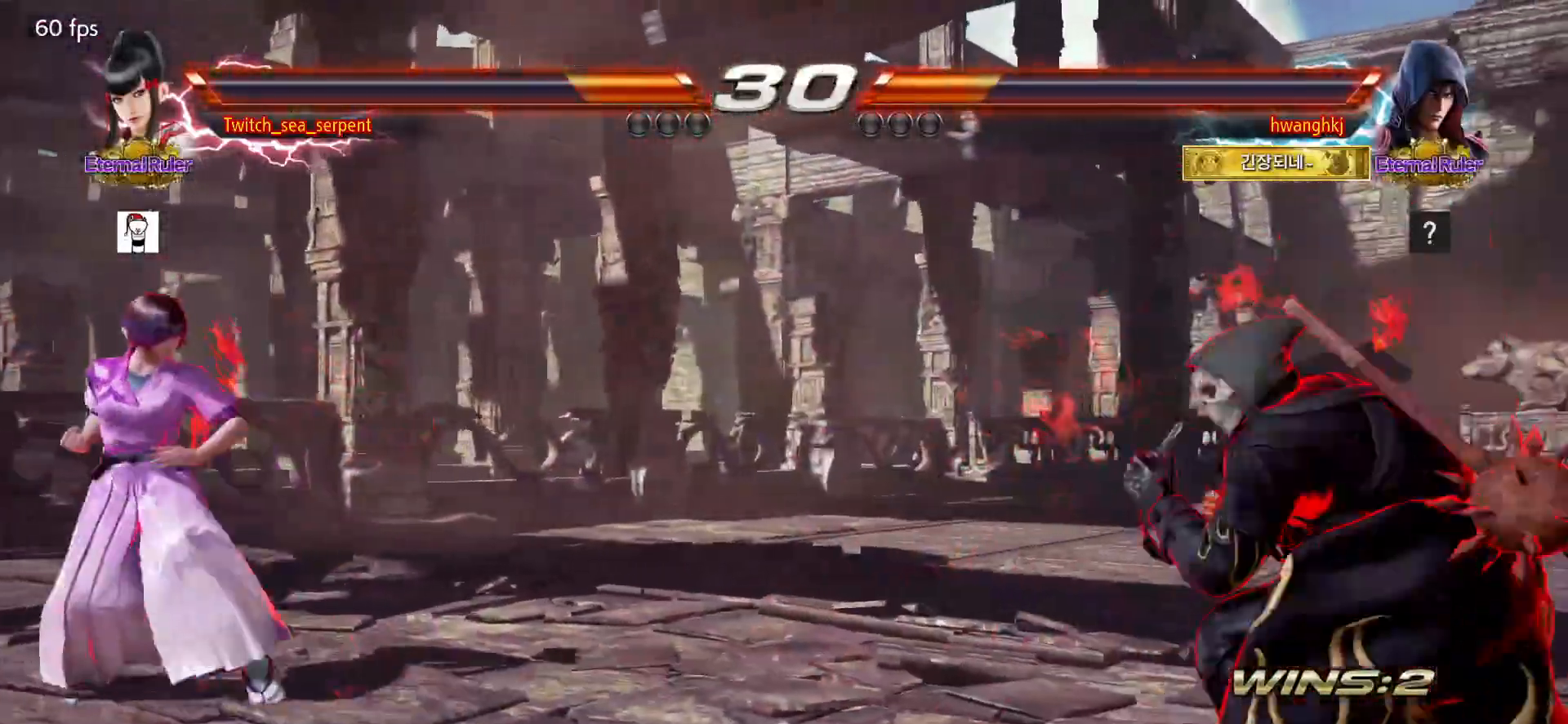
{"buttons": [], "events": []}
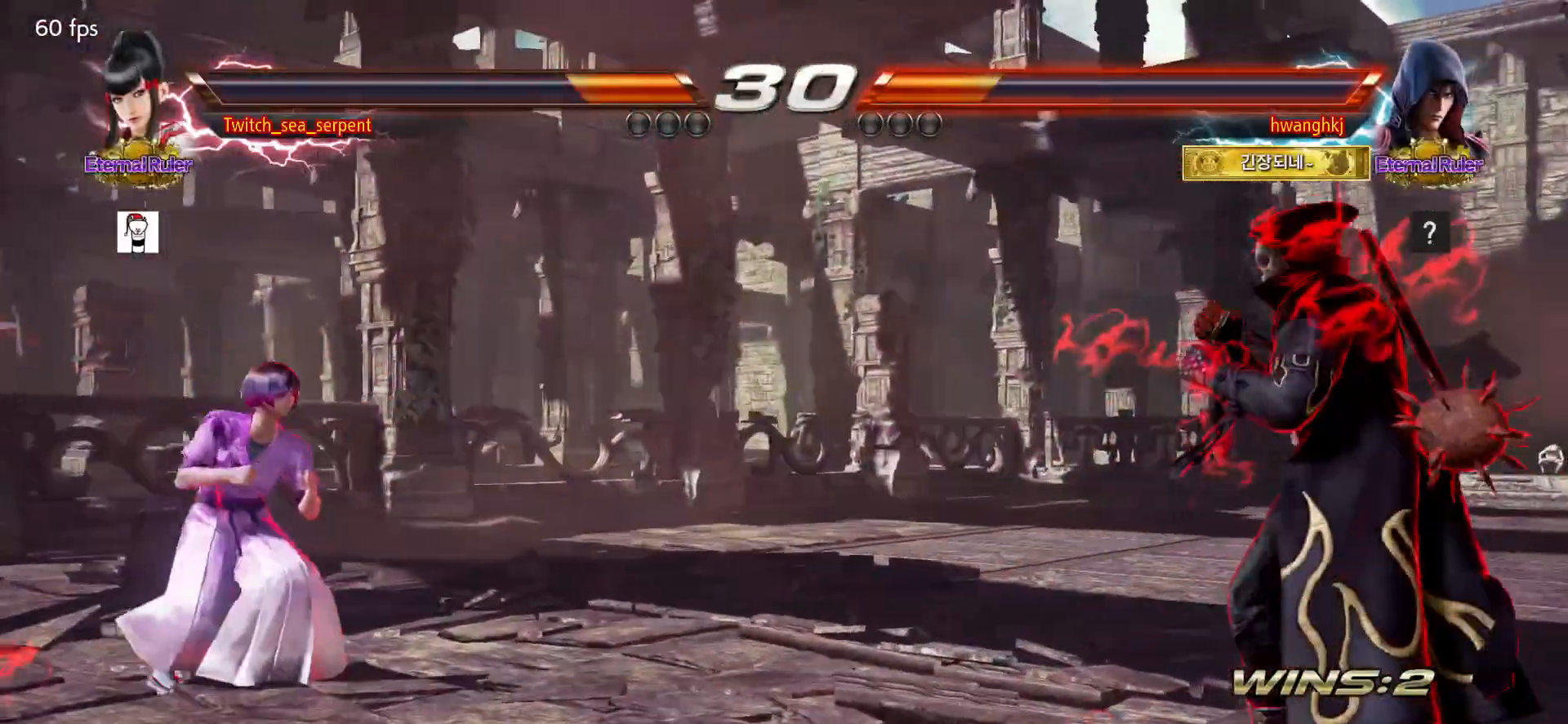
{"buttons": [], "events": []}
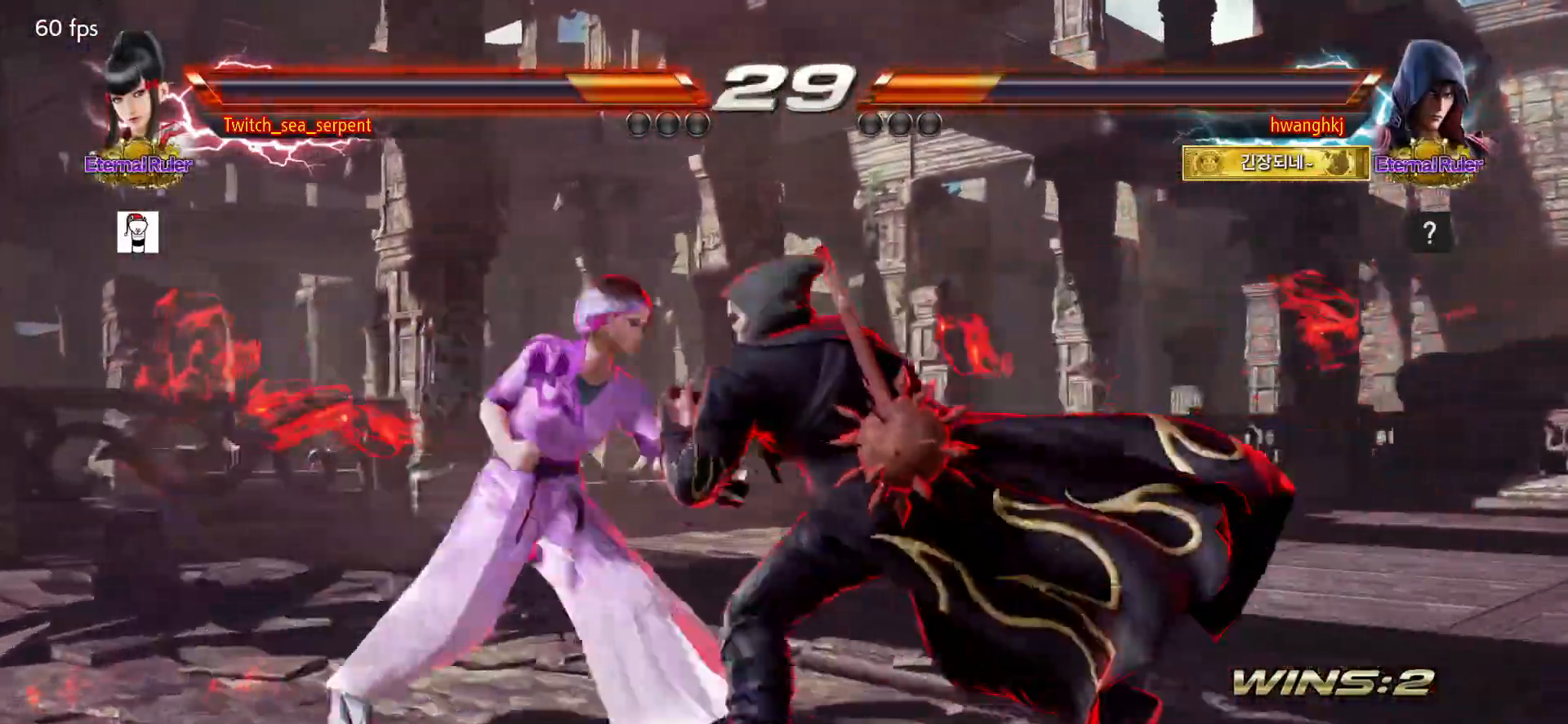
{"buttons": [], "events": [[233, "CIRCLE", "down"], [333, "CIRCLE", "up"]]}
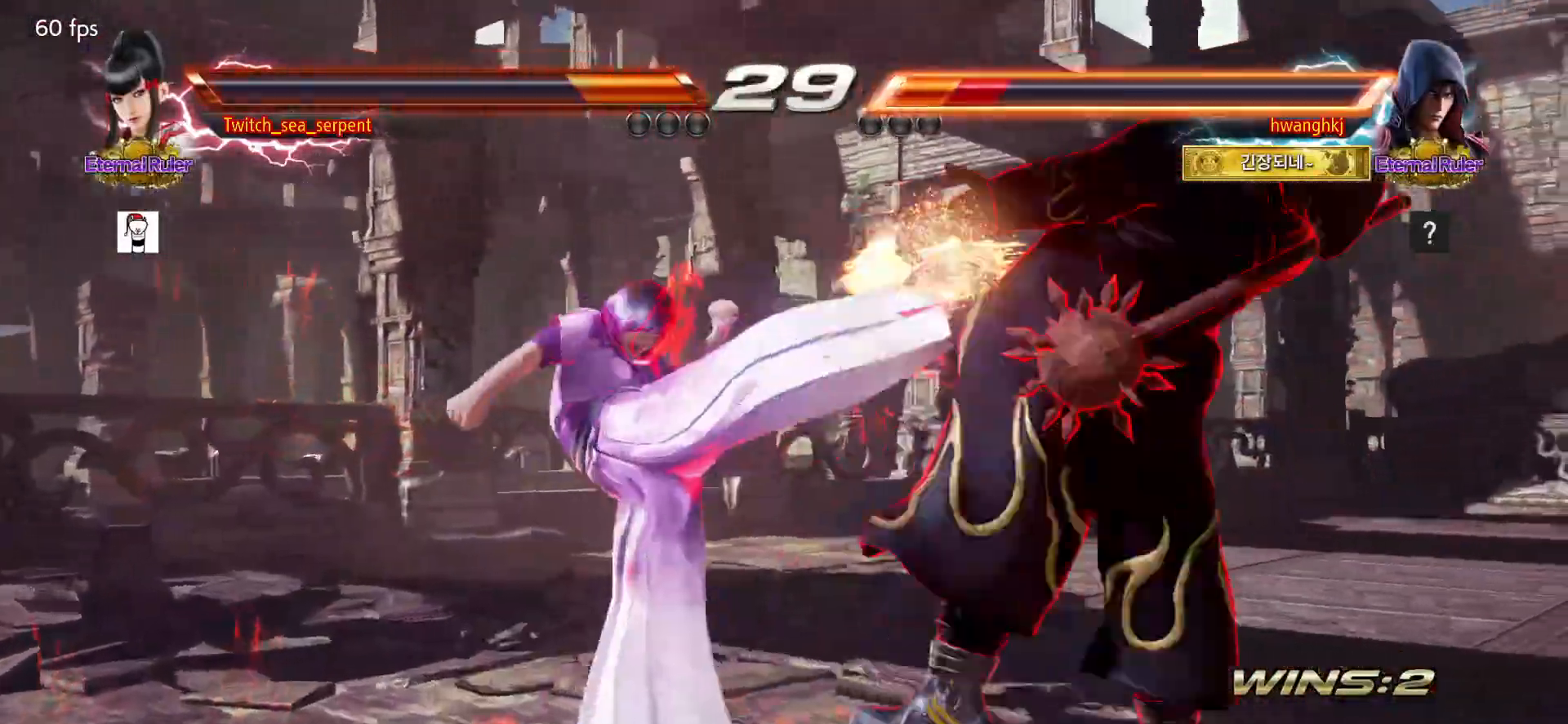
{"buttons": [], "events": [[233, "TRIANGLE", "down"], [283, "TRIANGLE", "up"], [367, "TRIANGLE", "down"], [500, "TRIANGLE", "up"]]}
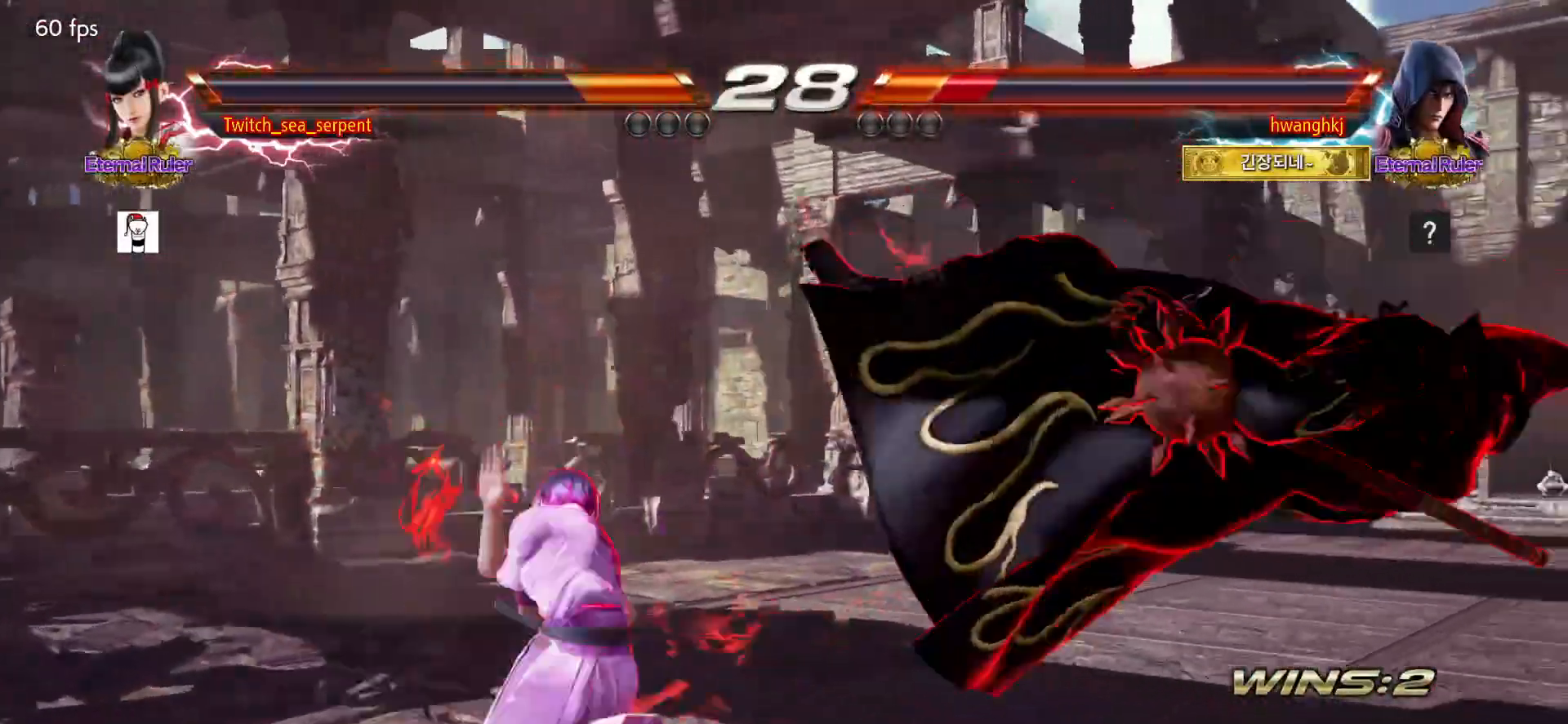
{"buttons": [], "events": []}
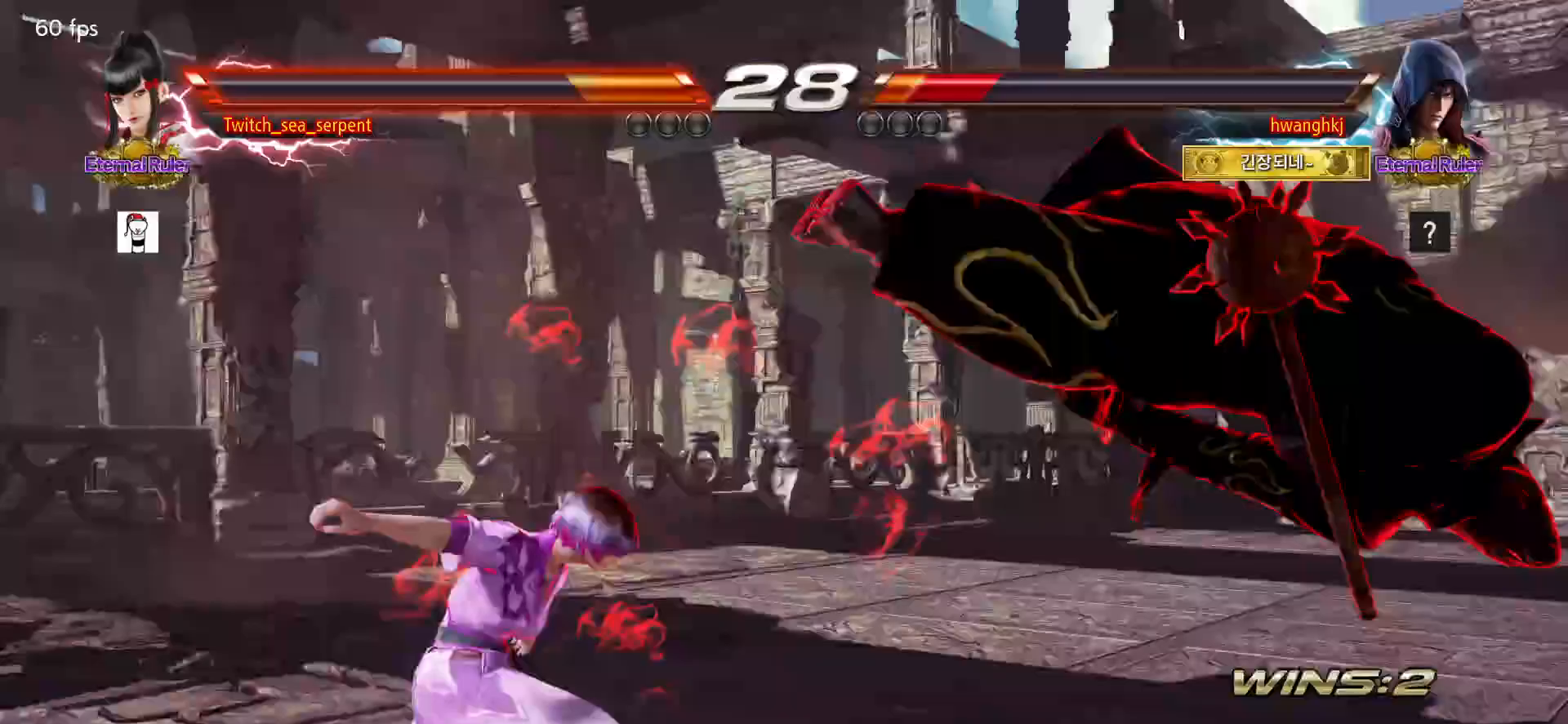
{"buttons": [], "events": [[150, "CIRCLE", "down"], [150, "CROSS", "down"], [217, "CIRCLE", "up"], [233, "CROSS", "up"], [400, "TRIANGLE", "down"], [467, "TRIANGLE", "up"]]}
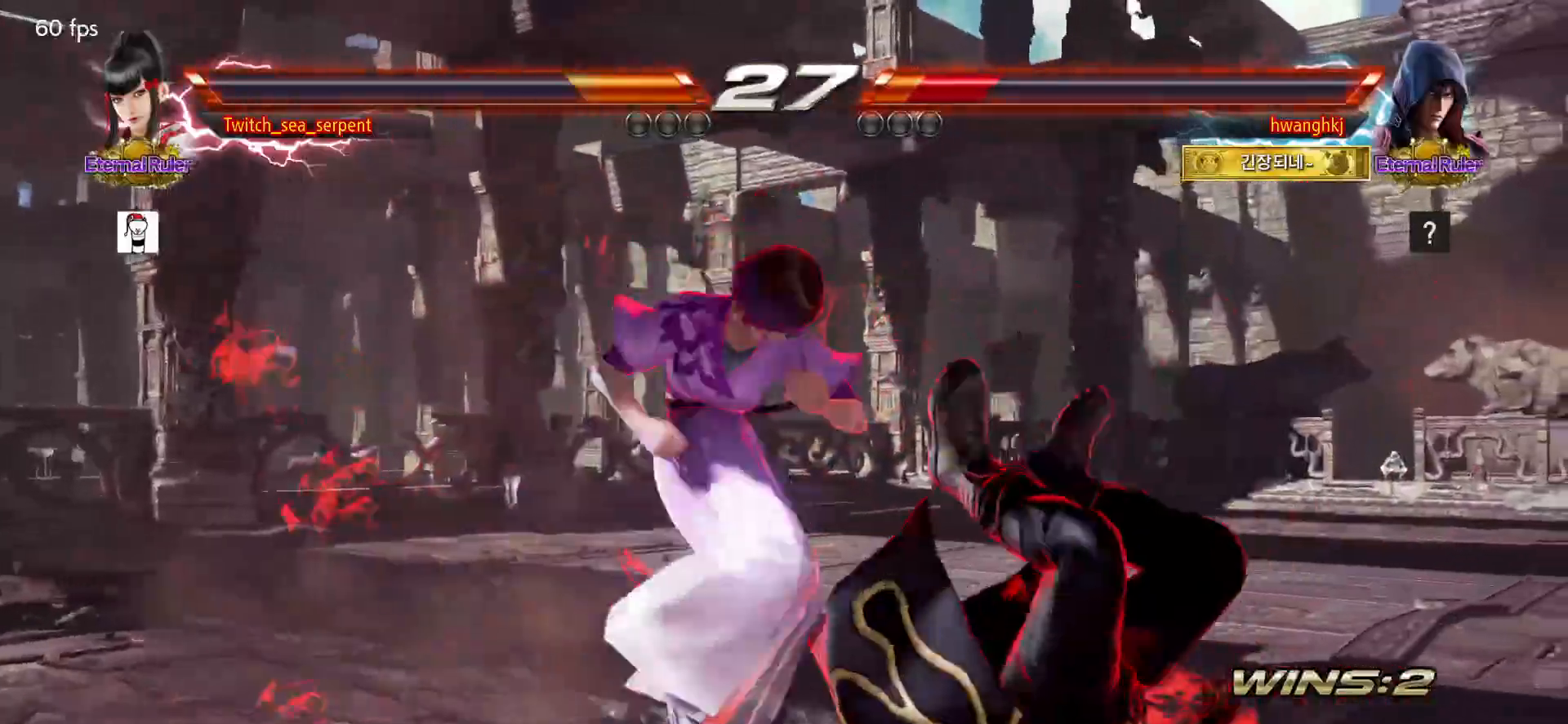
{"buttons": [], "events": [[167, "CROSS", "down"], [200, "CROSS", "up"], [283, "CROSS", "down"], [333, "CROSS", "up"], [417, "CROSS", "down"], [467, "CROSS", "up"]]}
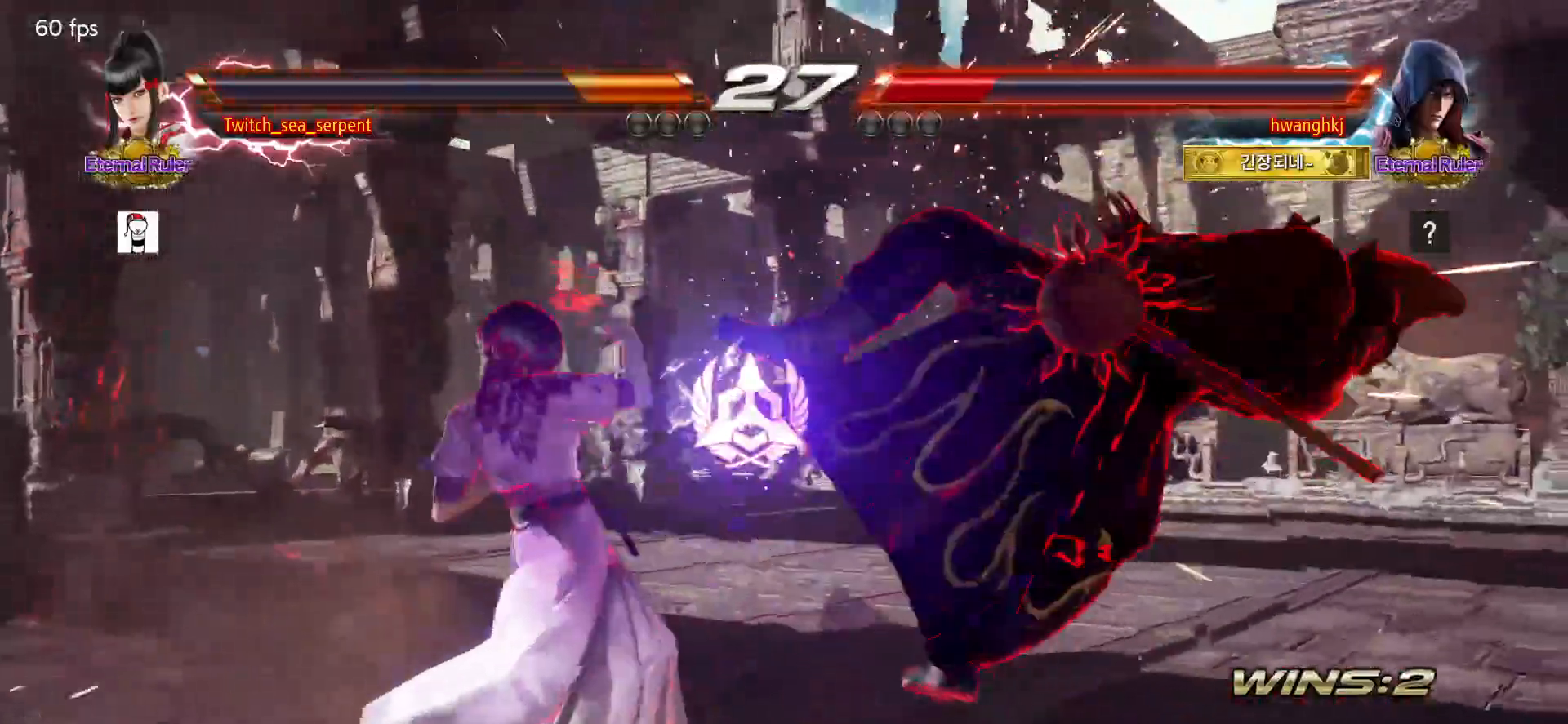
{"buttons": ["SQUARE"], "events": [[50, "CROSS", "down"], [133, "CROSS", "up"], [367, "SQUARE", "down"], [417, "SQUARE", "up"], [483, "SQUARE", "down"]]}
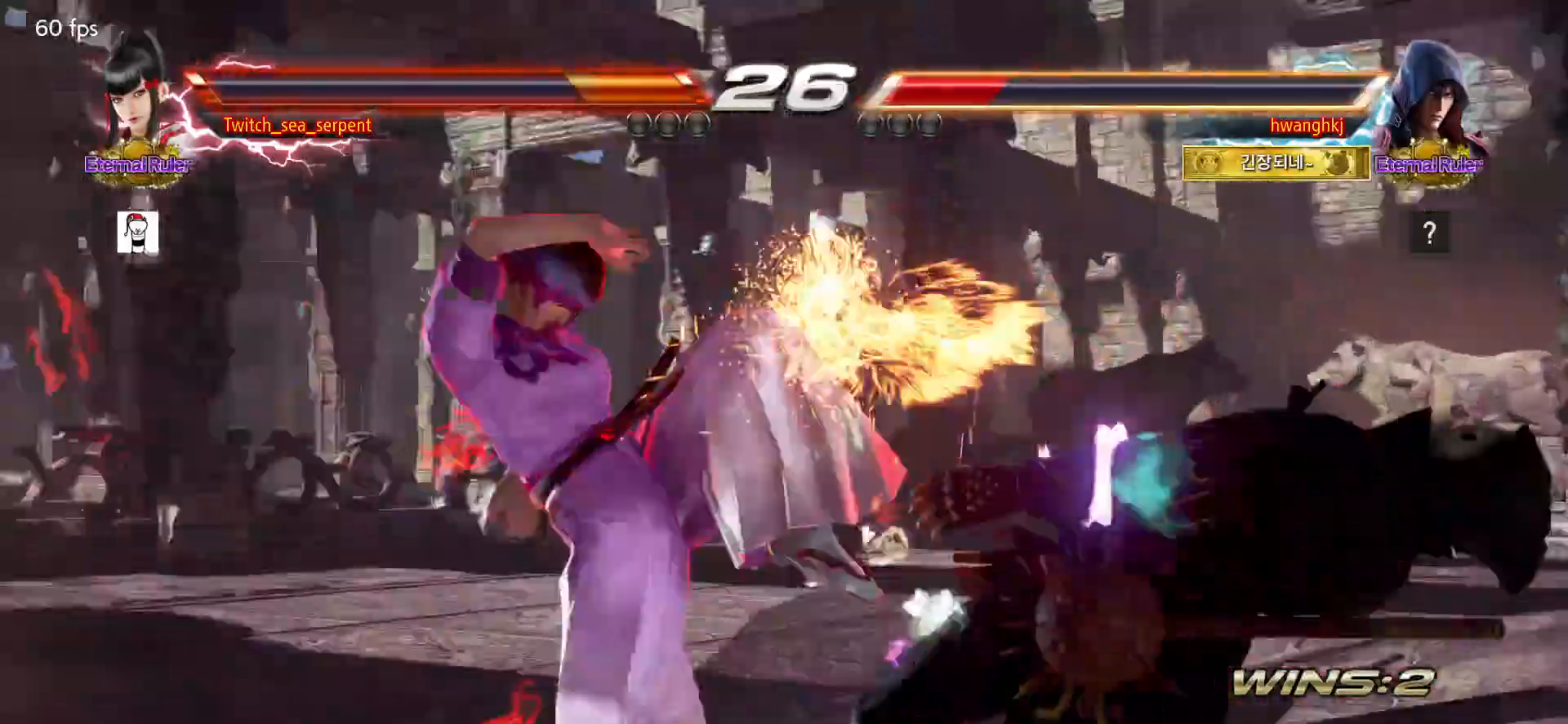
{"buttons": [], "events": [[50, "SQUARE", "up"], [400, "START", "down"], [417, "START", "up"]]}
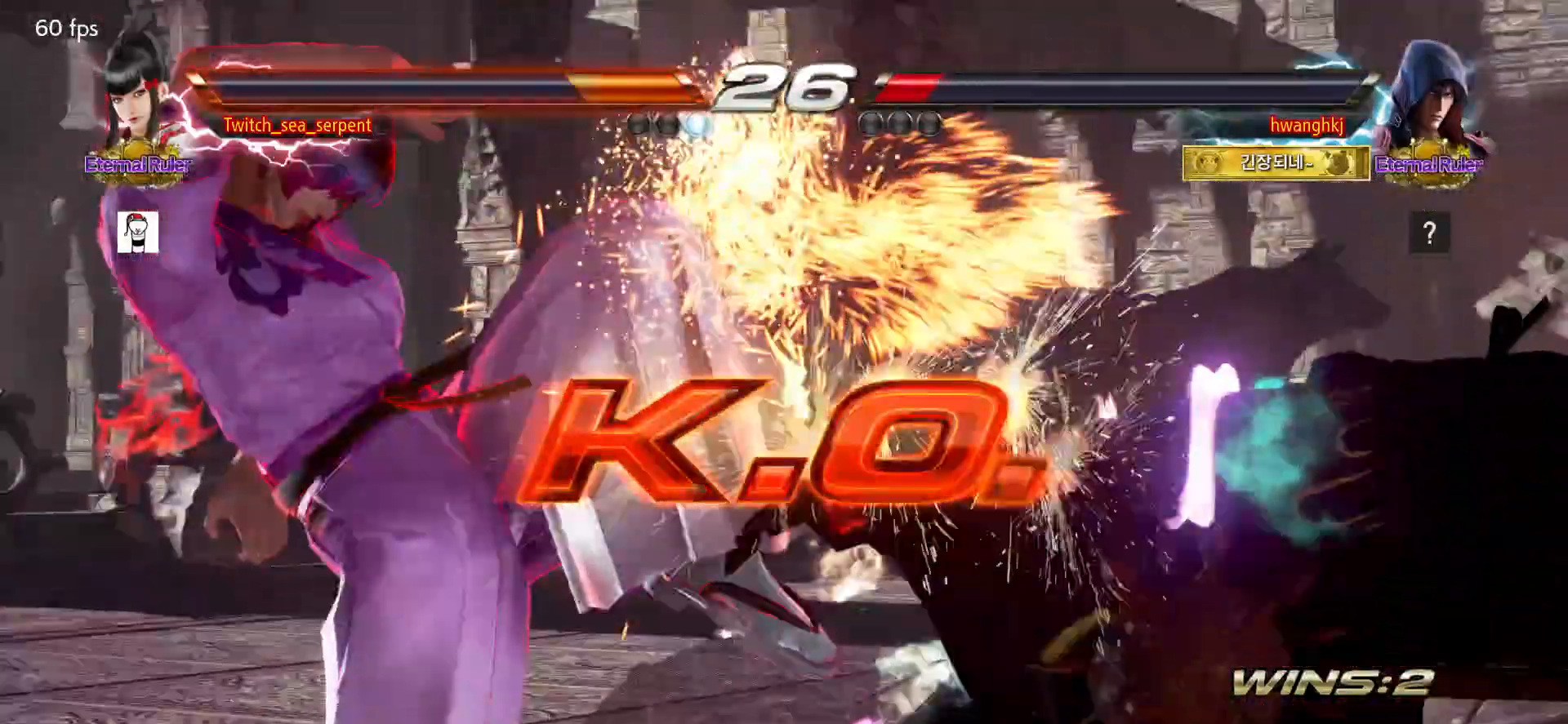
{"buttons": [], "events": [[50, "START", "down"], [83, "START", "up"], [167, "START", "down"], [200, "START", "up"]]}
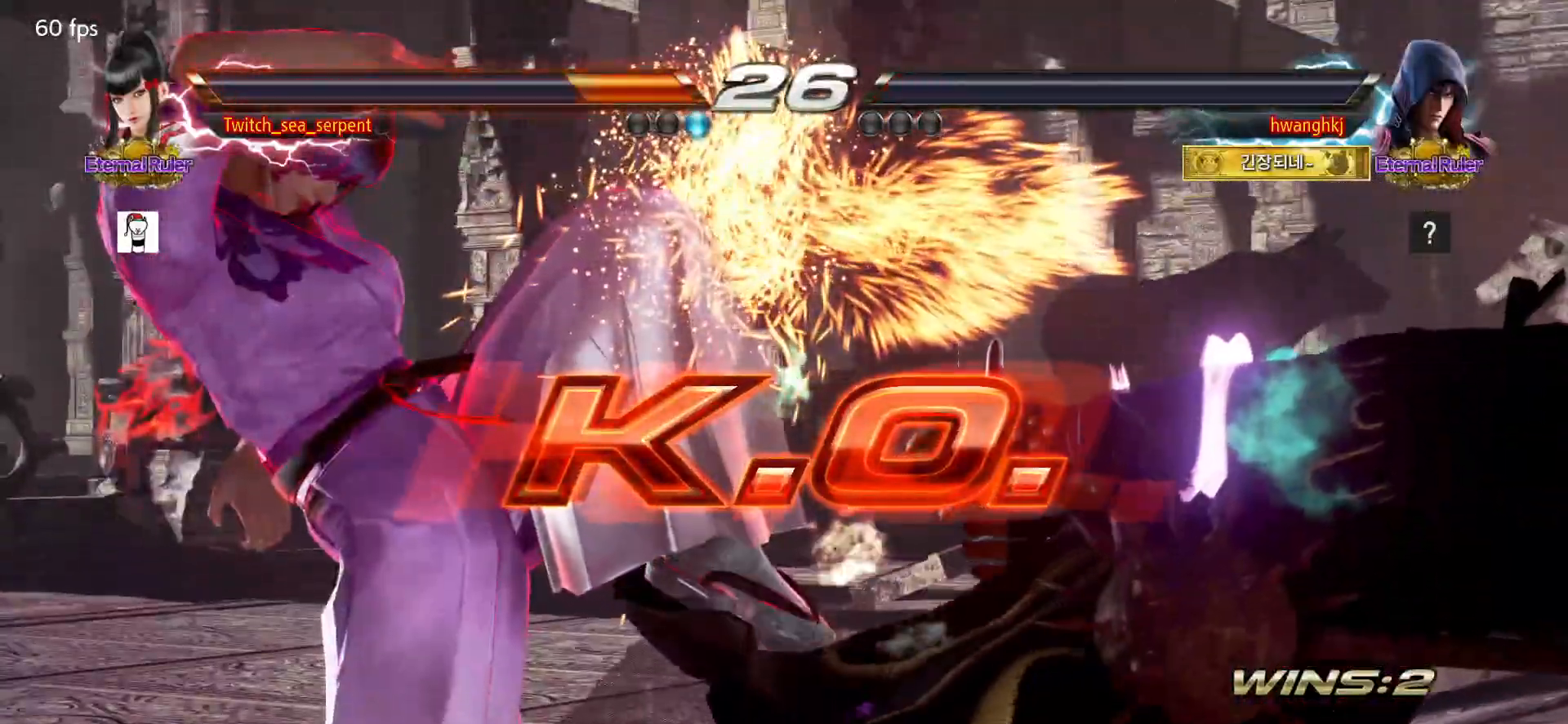
{"buttons": [], "events": [[150, "START", "down"], [183, "START", "up"], [300, "START", "down"], [333, "START", "up"], [417, "START", "down"], [450, "START", "up"]]}
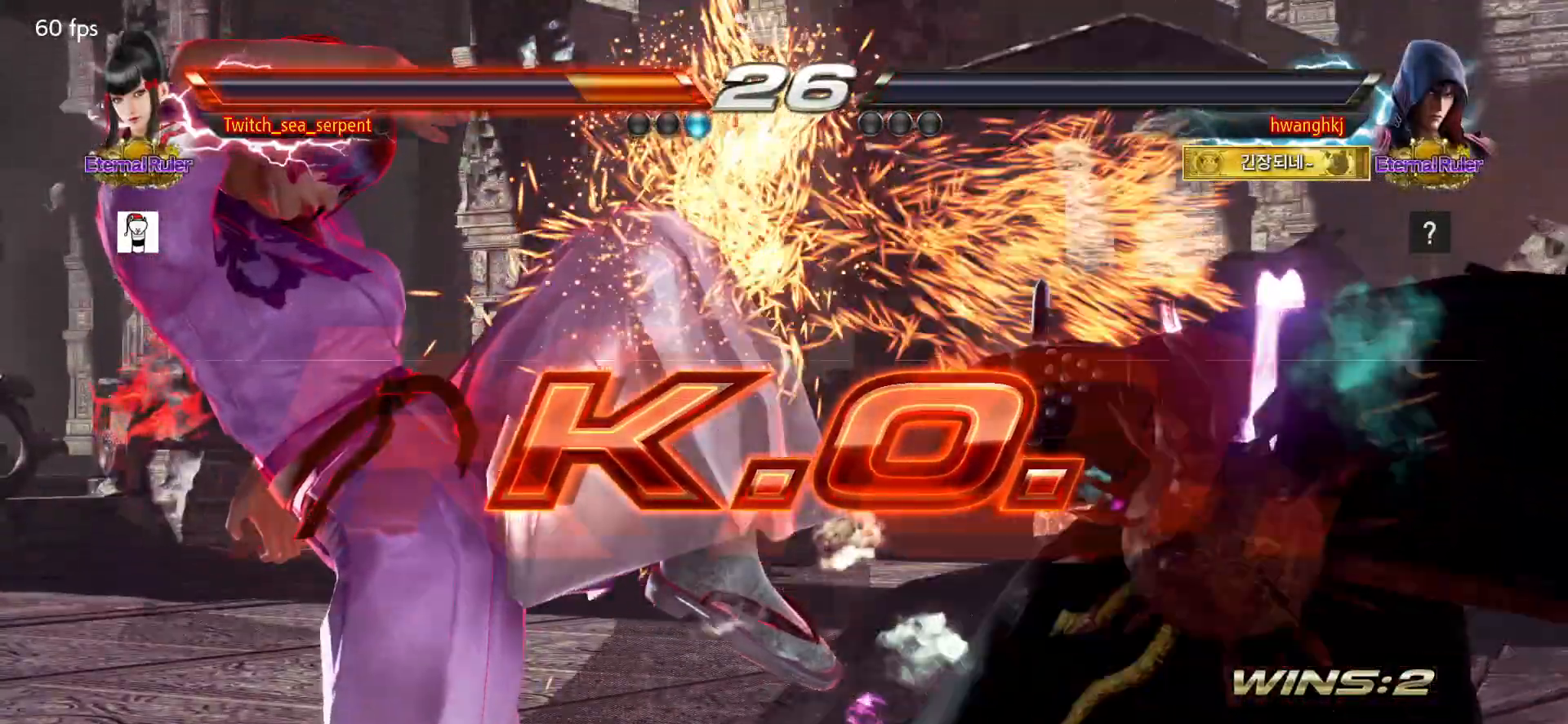
{"buttons": [], "events": [[67, "START", "down"], [83, "START", "up"], [183, "START", "down"], [217, "START", "up"], [333, "START", "down"], [367, "START", "up"], [467, "START", "down"], [500, "START", "up"]]}
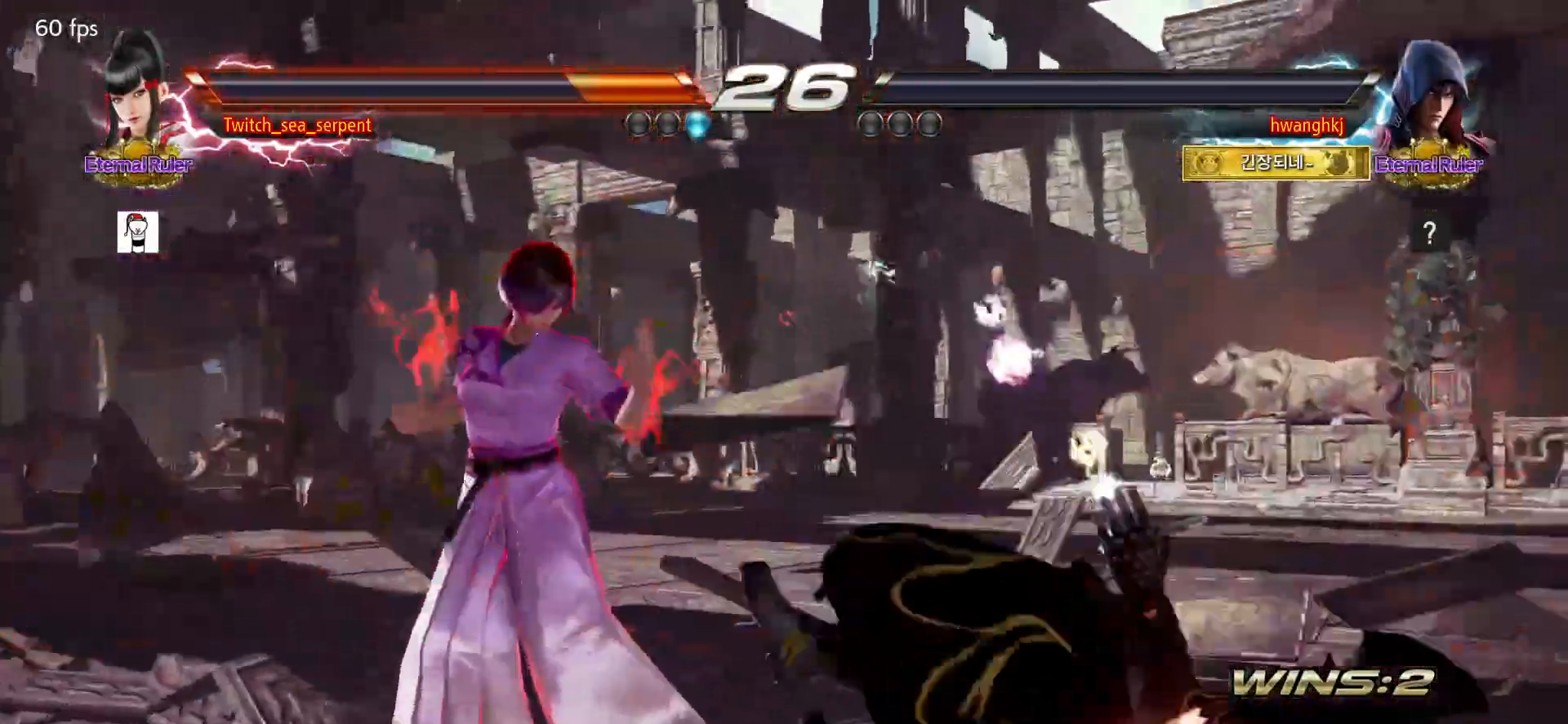
{"buttons": [], "events": [[100, "START", "down"], [117, "START", "up"], [250, "START", "down"], [267, "START", "up"], [367, "START", "down"], [383, "START", "up"], [483, "START", "down"], [500, "START", "up"]]}
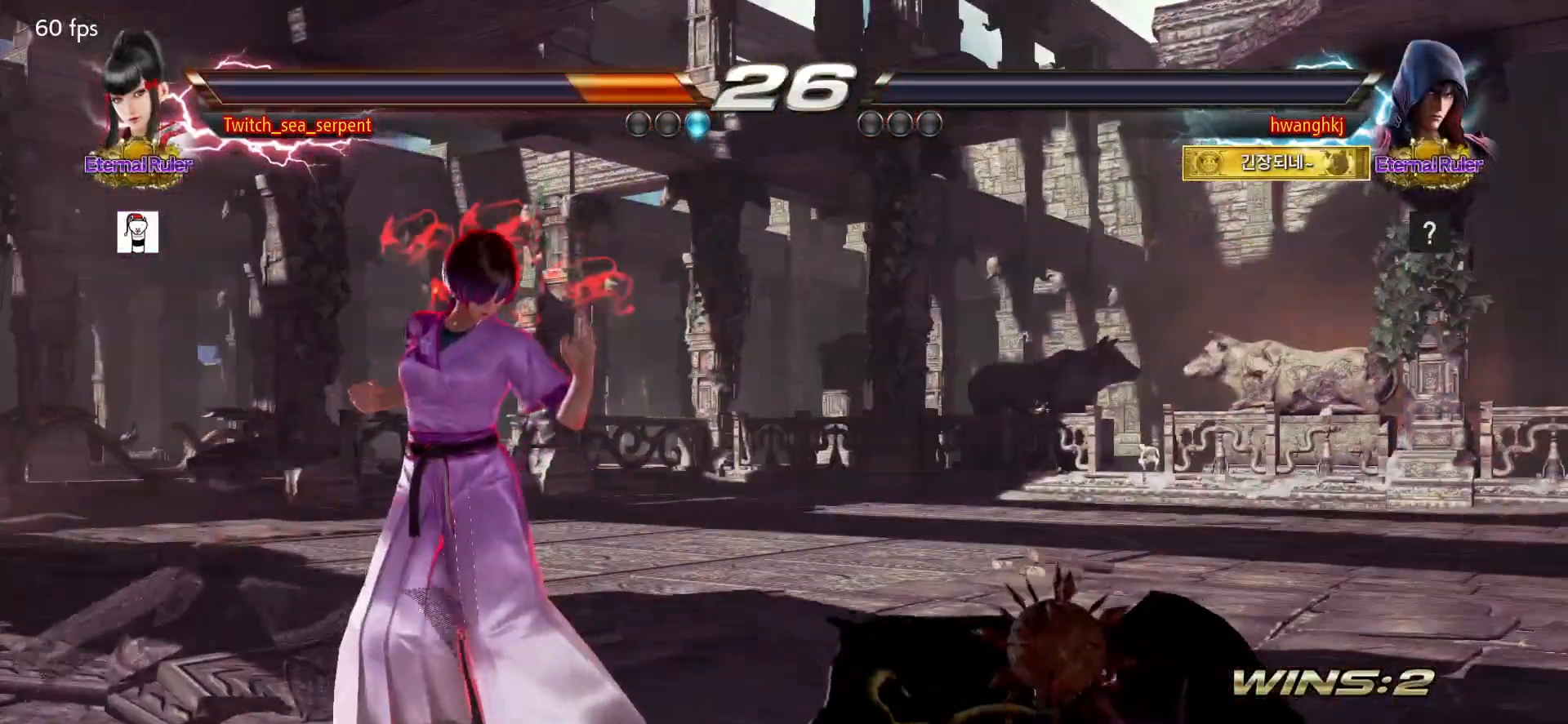
{"buttons": ["START"], "events": [[117, "START", "down"], [133, "START", "up"], [250, "START", "down"], [267, "START", "up"], [367, "START", "down"], [383, "START", "up"], [483, "START", "down"]]}
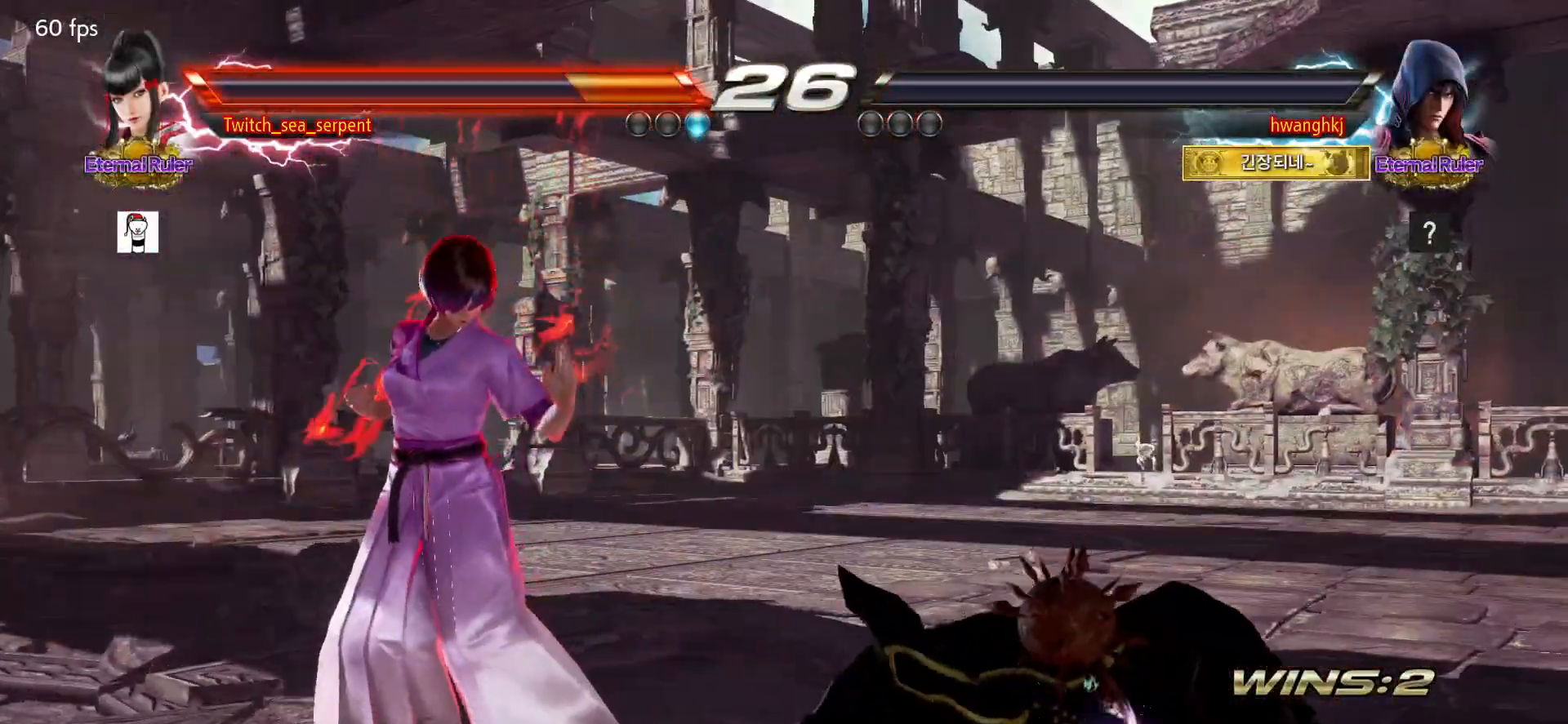
{"buttons": [], "events": [[17, "START", "up"], [117, "START", "down"], [133, "START", "up"], [233, "START", "down"], [250, "START", "up"]]}
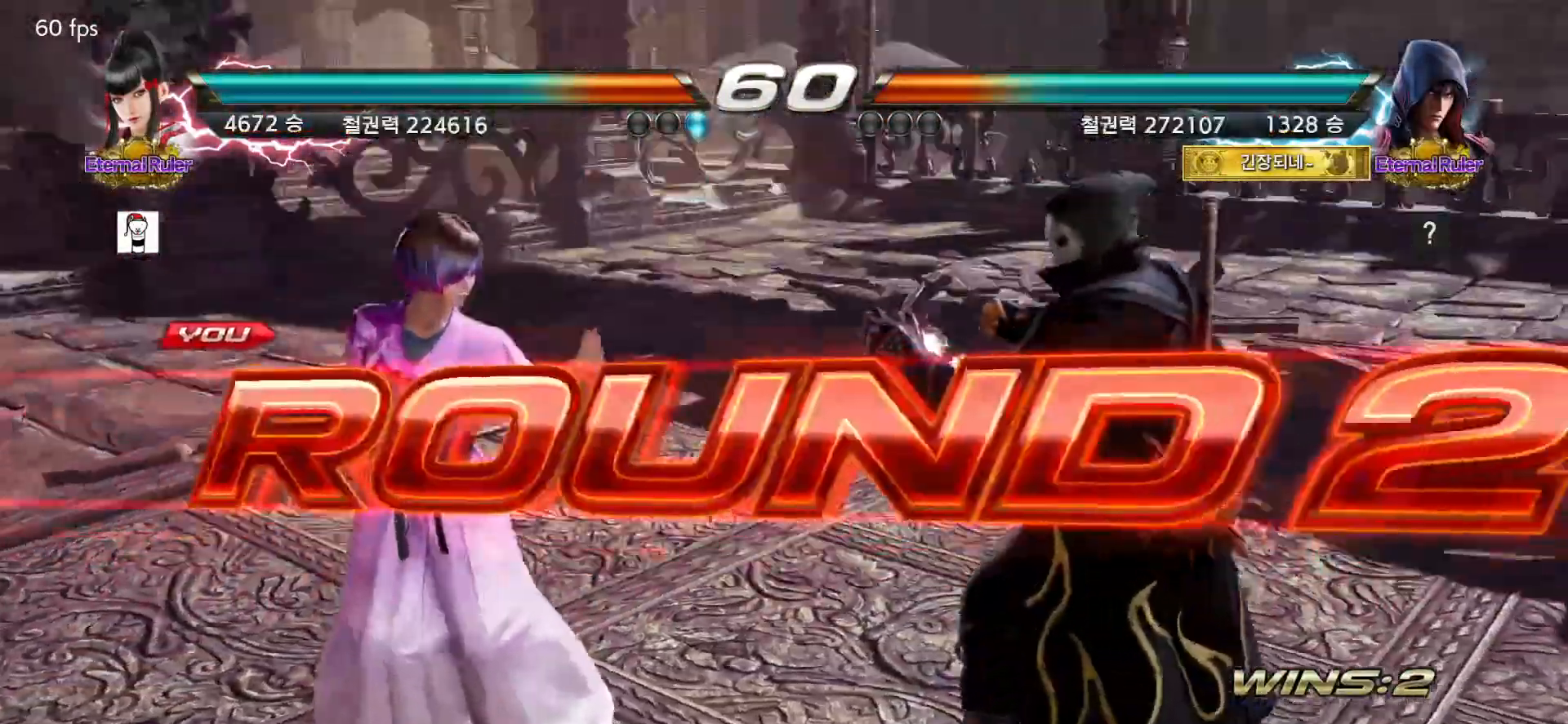
{"buttons": [], "events": []}
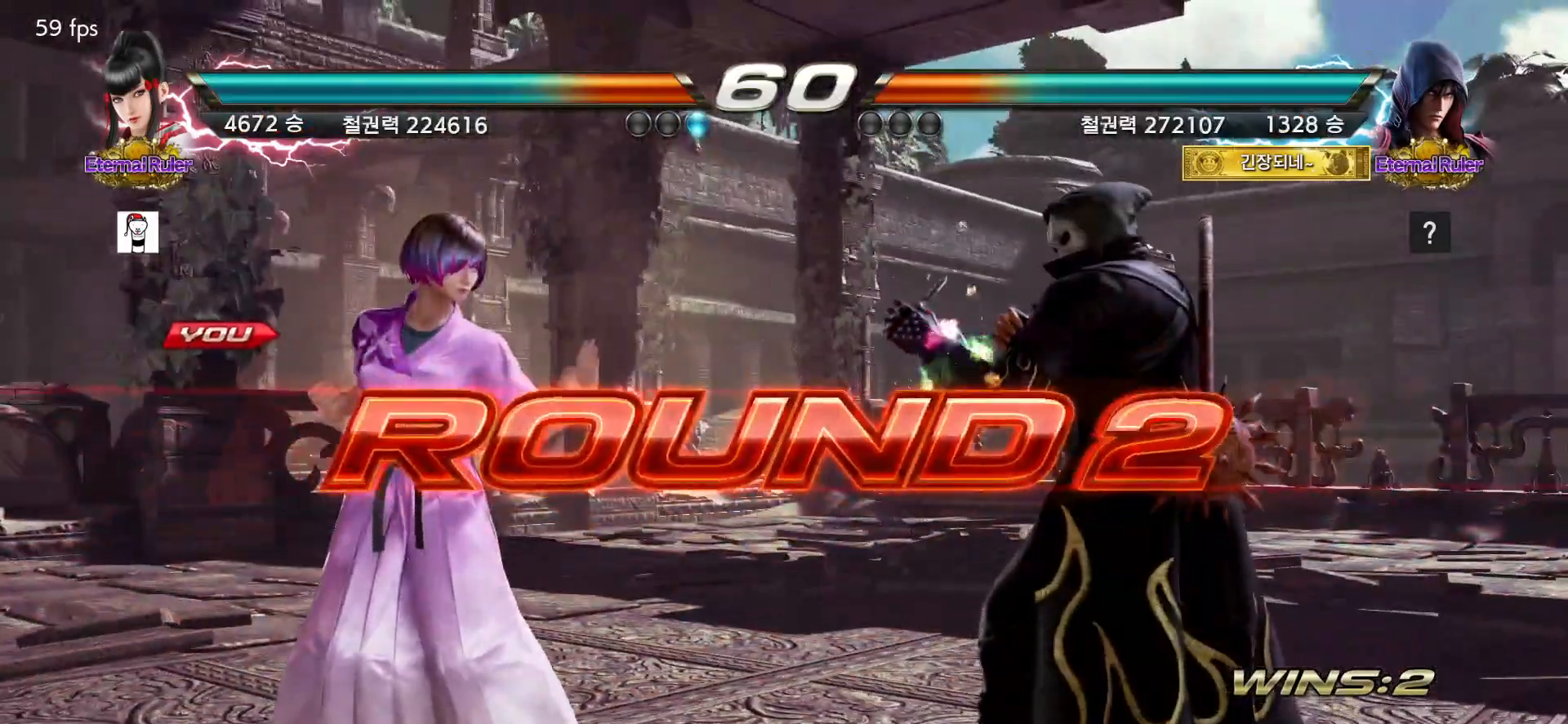
{"buttons": [], "events": []}
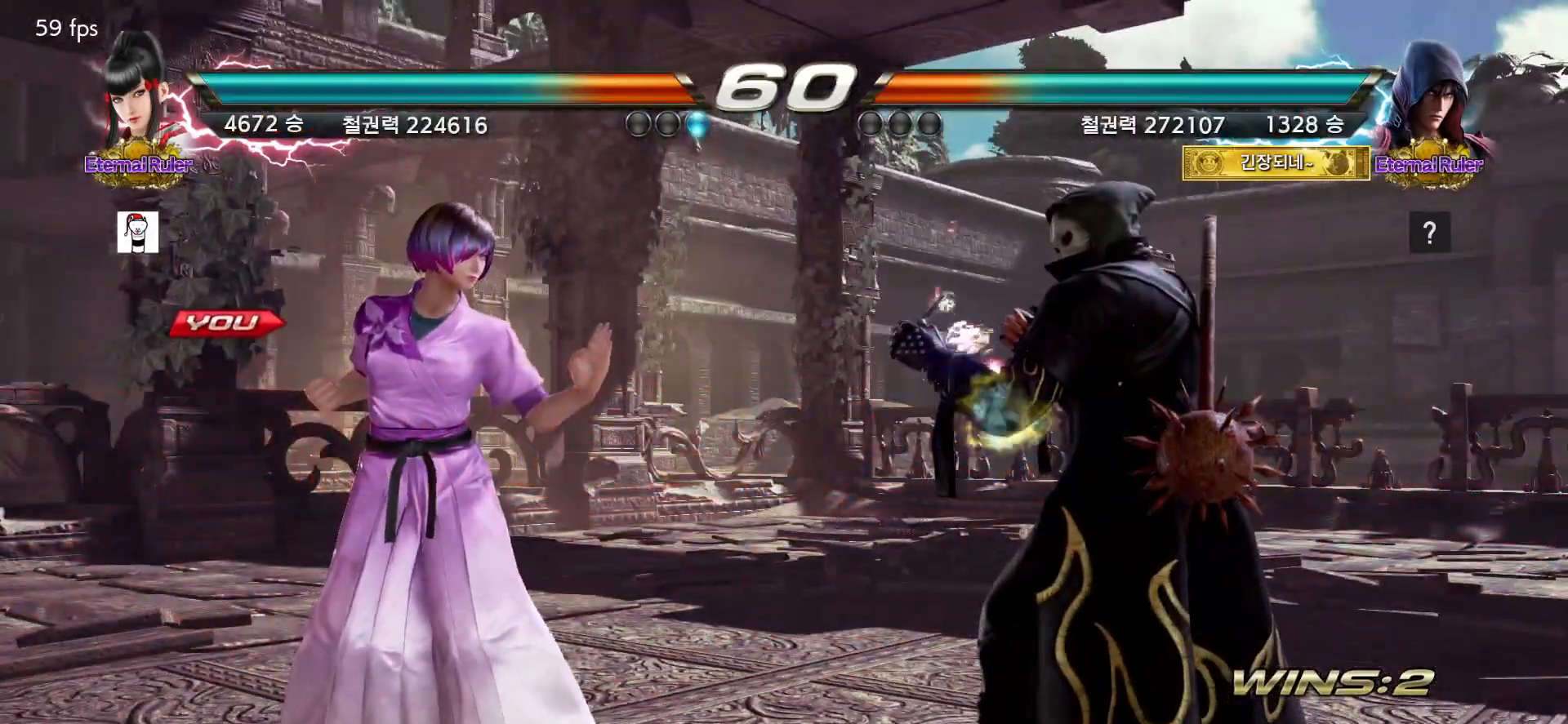
{"buttons": [], "events": []}
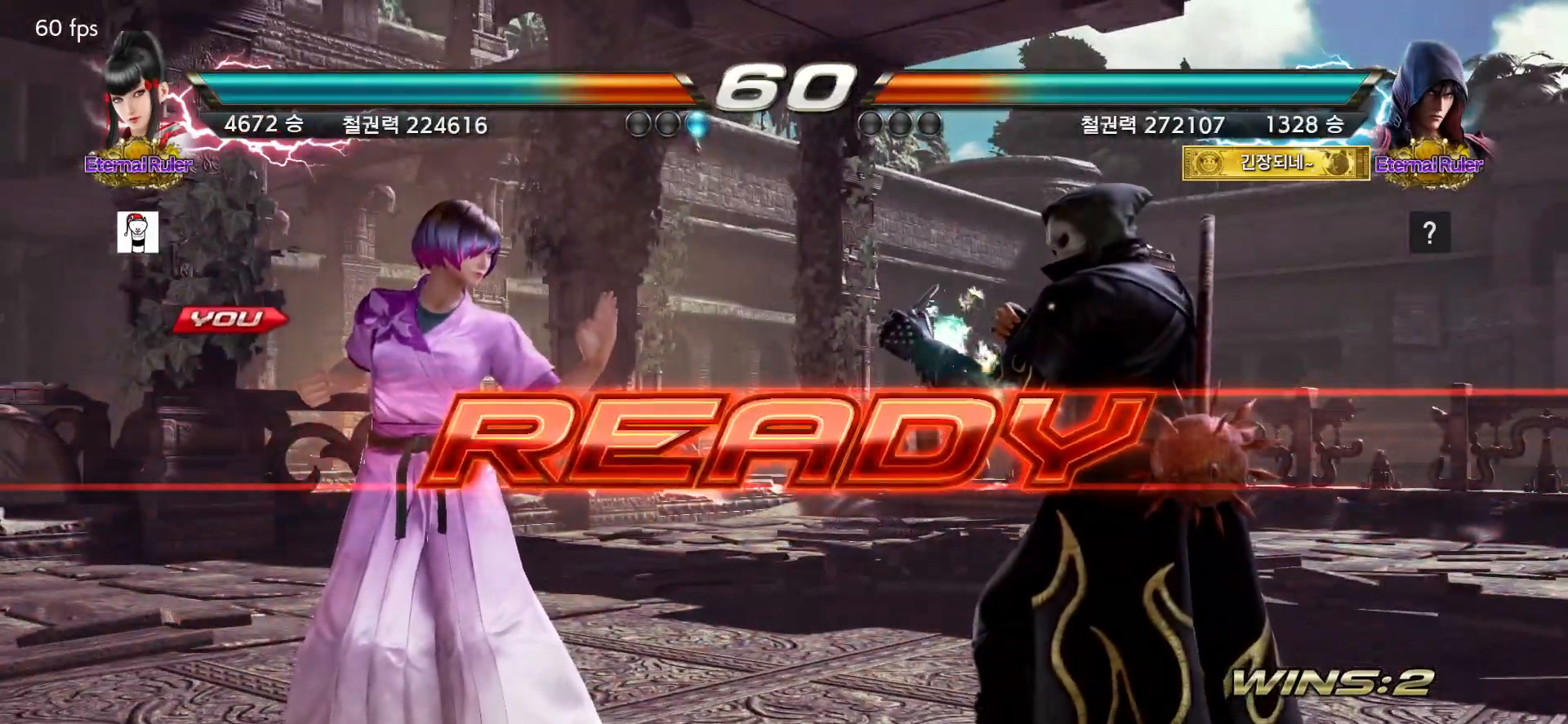
{"buttons": [], "events": []}
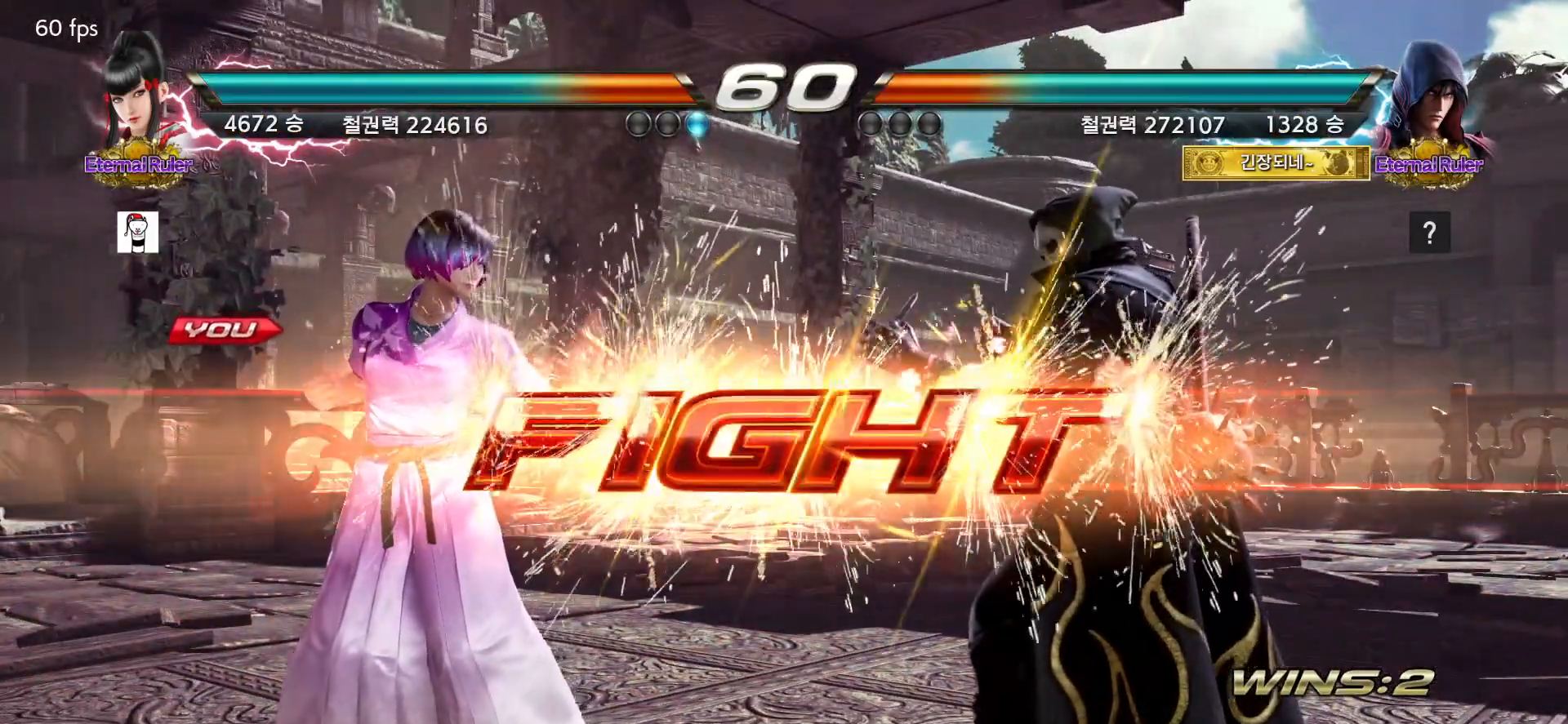
{"buttons": [], "events": []}
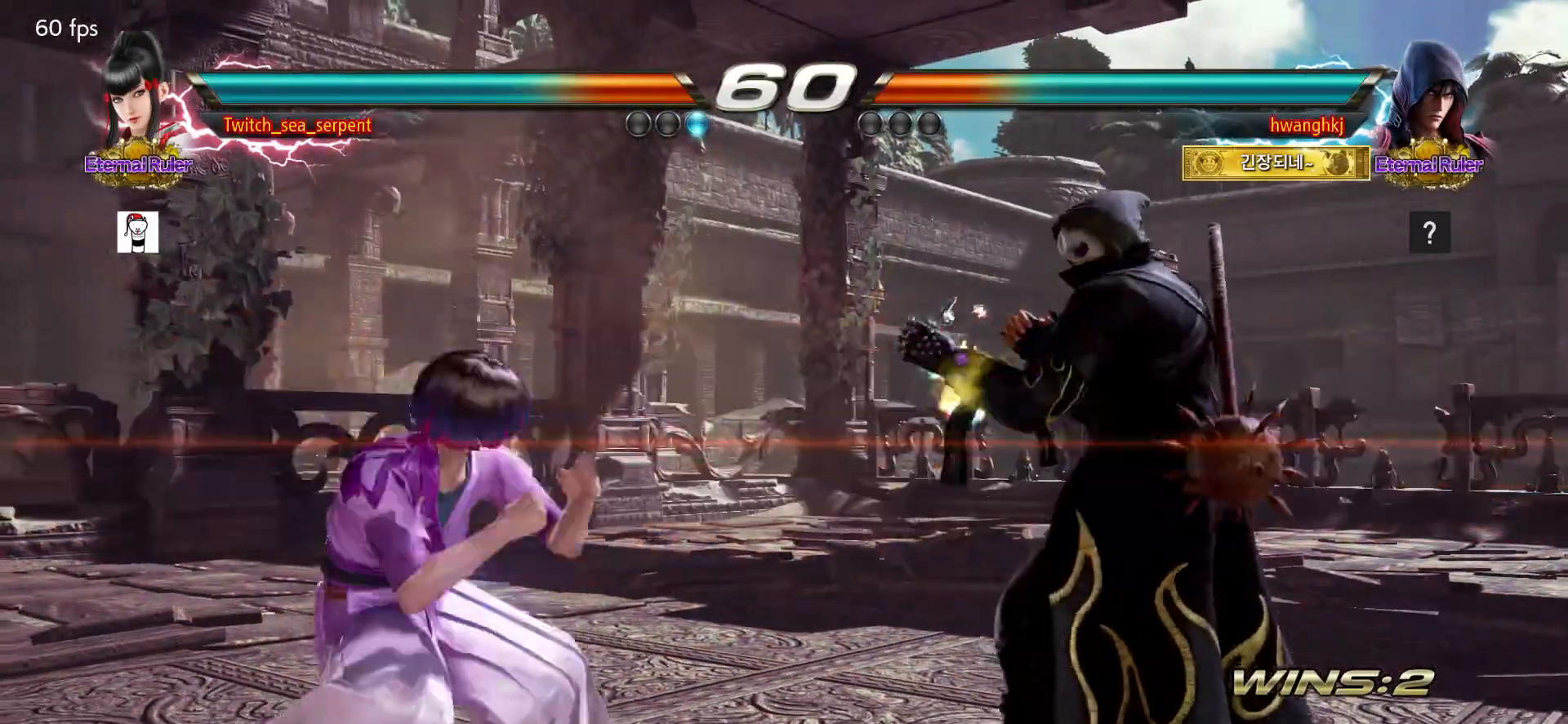
{"buttons": ["CROSS"], "events": [[483, "CROSS", "down"]]}
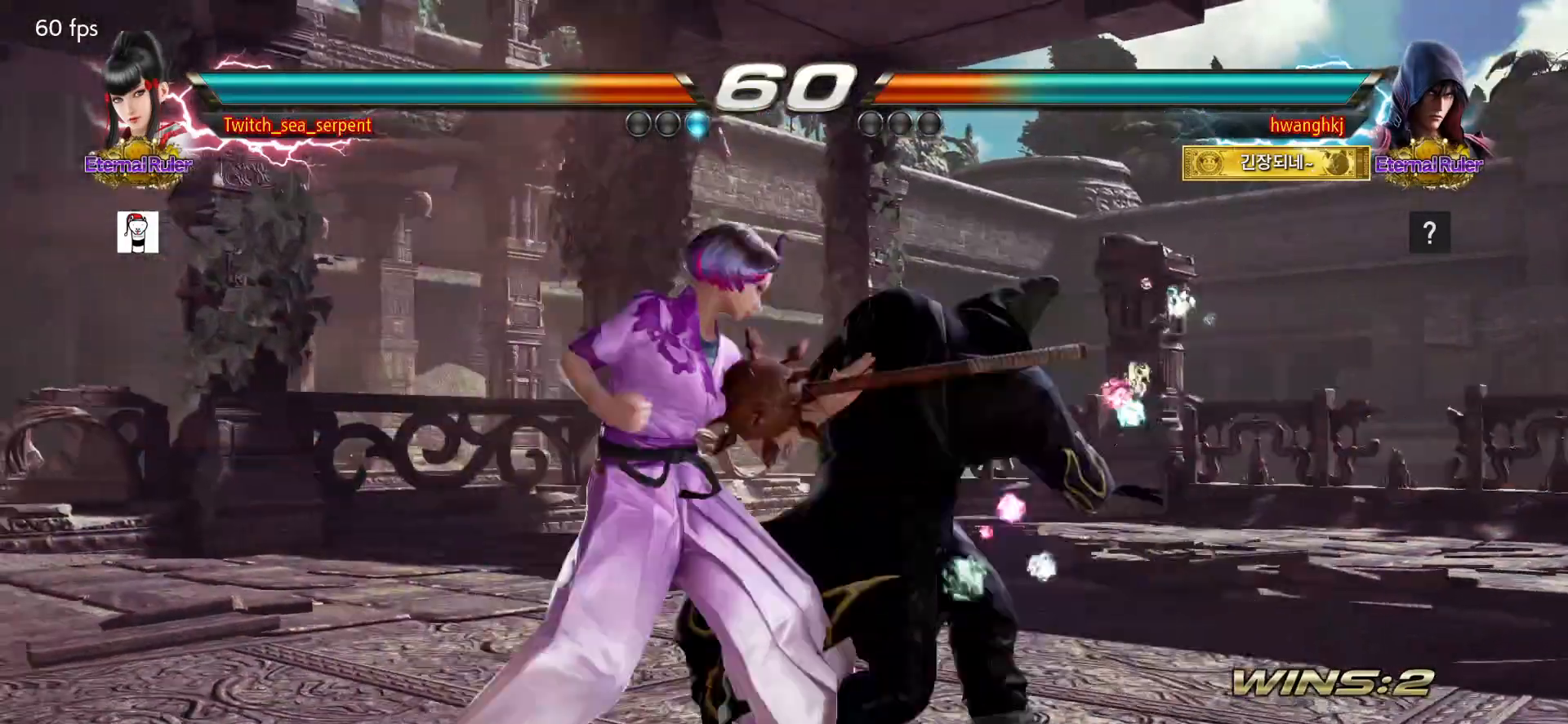
{"buttons": [], "events": [[50, "CROSS", "up"]]}